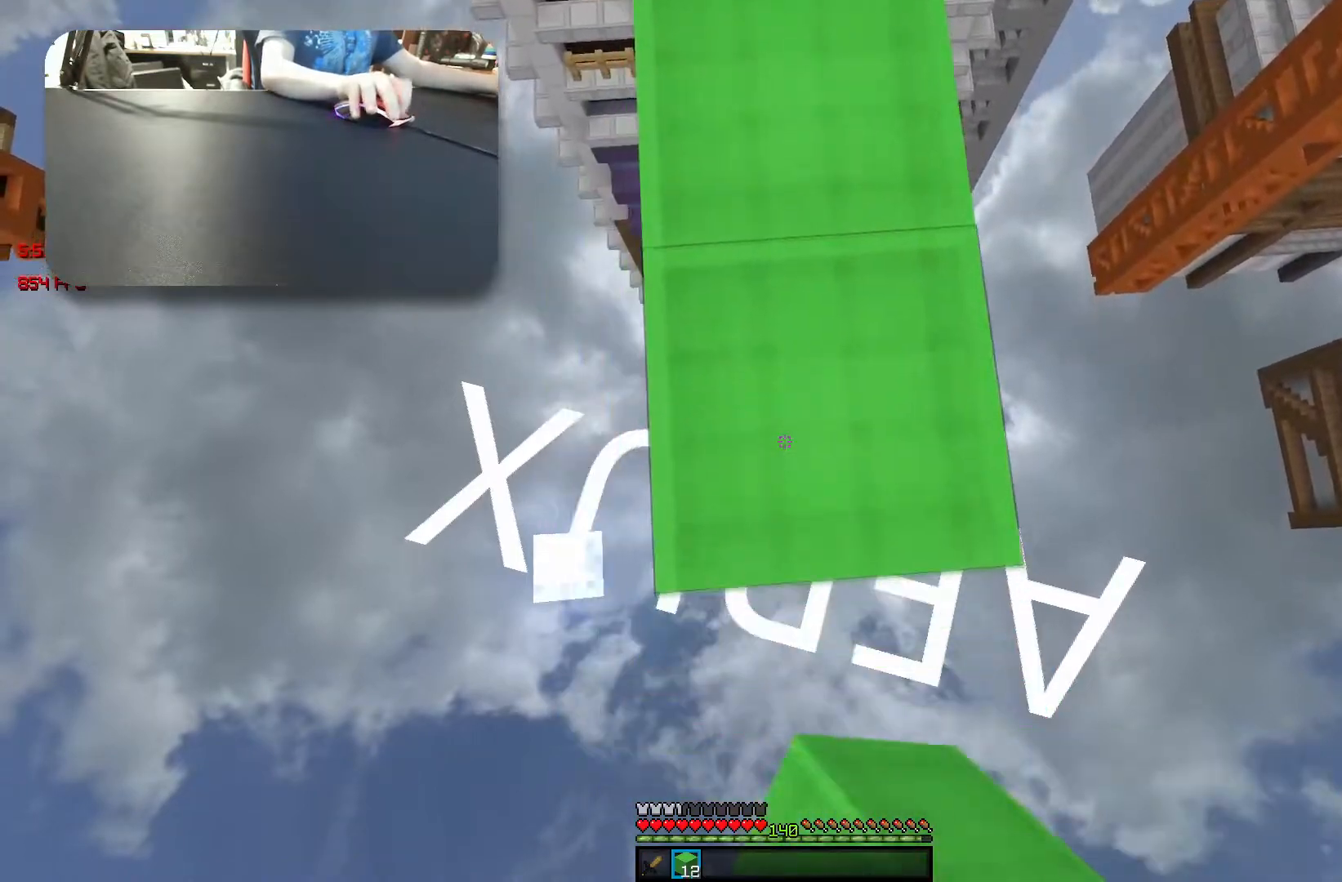
Gameplay with keyboard; each line is a JSON object with the keys held at the frame after it. "events" lists presses ("down") and releases ("up") of "a", "d", "s", "space" and "w" between this image and that frame as [ms after this image, input, new state], when the widget could be followed in between. No other keys are recorded. Mouse input is not recorded.
{"keys": ["d", "s"], "events": [[150, "a", "down"], [183, "d", "up"], [350, "a", "up"], [367, "d", "down"]]}
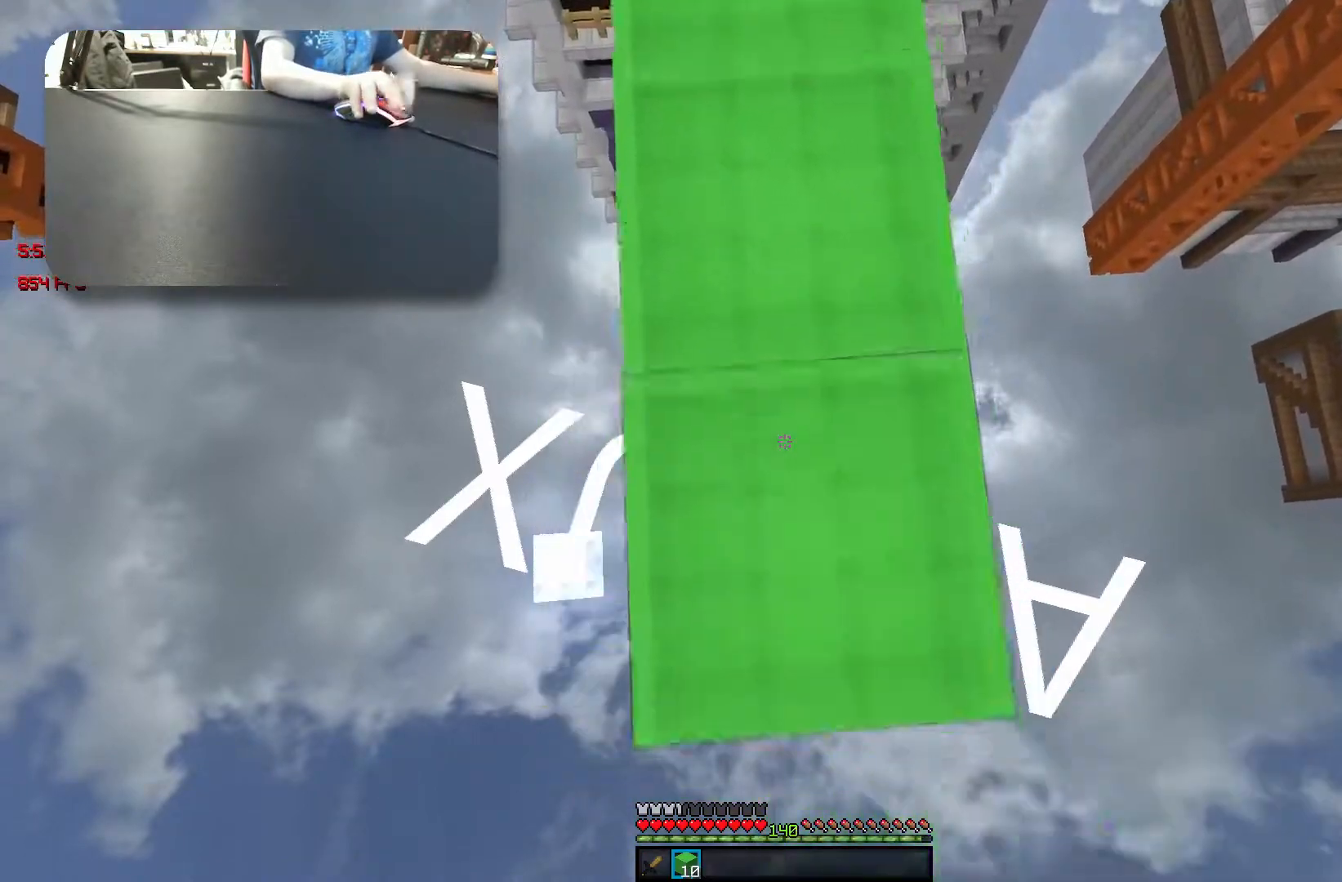
{"keys": ["d", "s"], "events": [[17, "a", "down"], [50, "d", "up"], [233, "a", "up"], [233, "d", "down"]]}
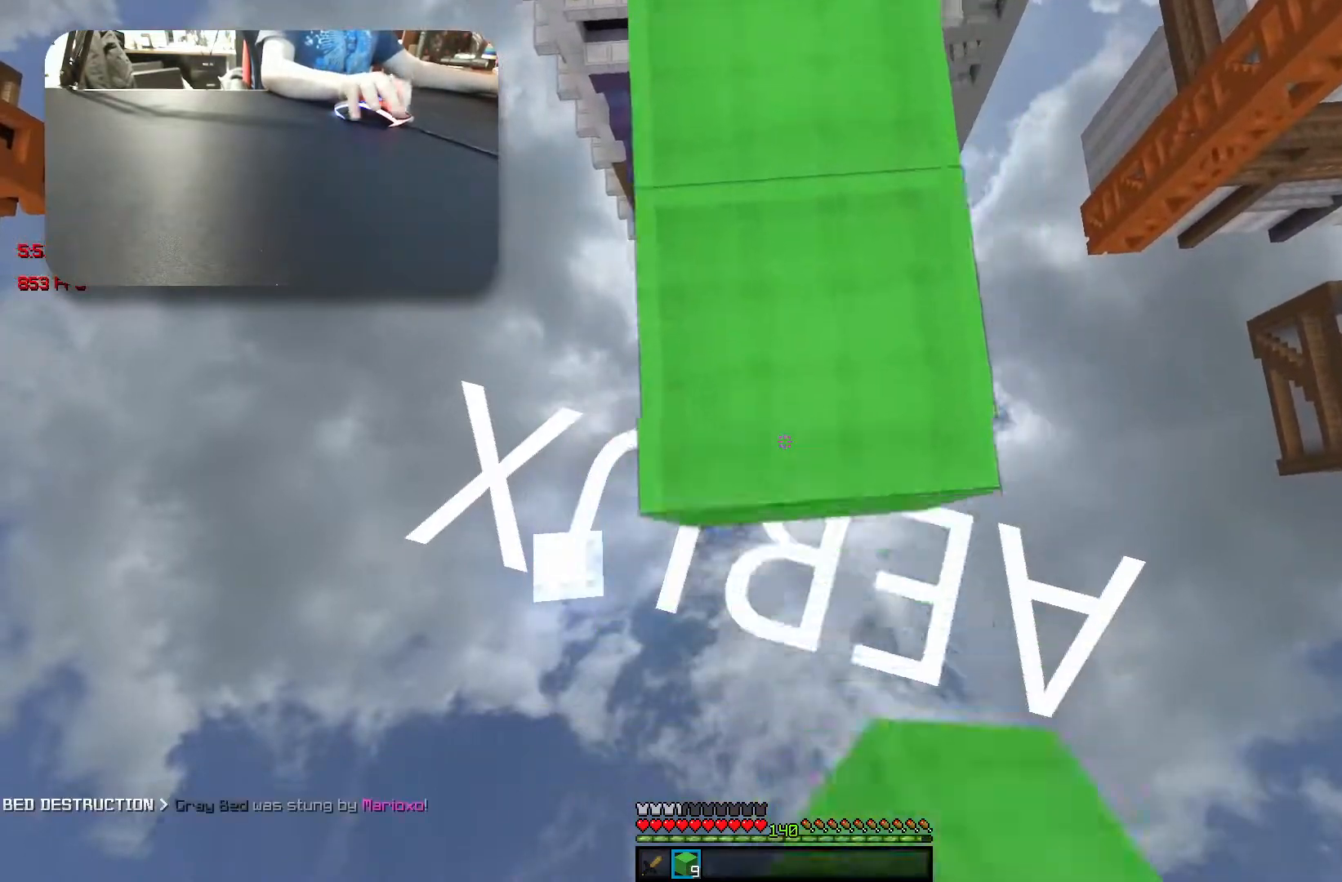
{"keys": ["a", "s"], "events": [[17, "a", "down"], [33, "d", "up"], [200, "a", "up"], [200, "d", "down"], [450, "a", "down"], [467, "d", "up"]]}
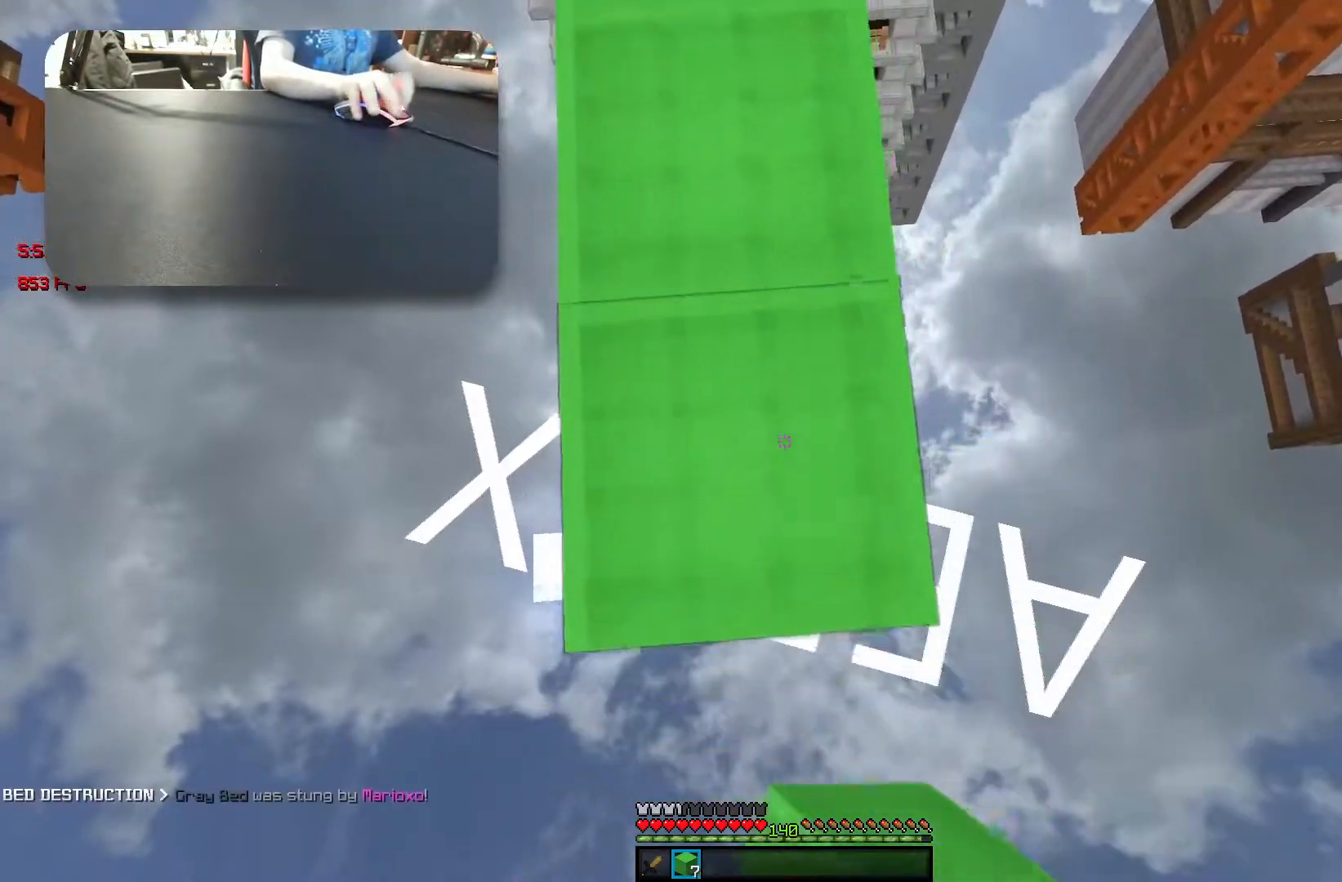
{"keys": ["a", "s"], "events": [[117, "a", "up"], [167, "d", "down"], [383, "a", "down"], [383, "d", "up"]]}
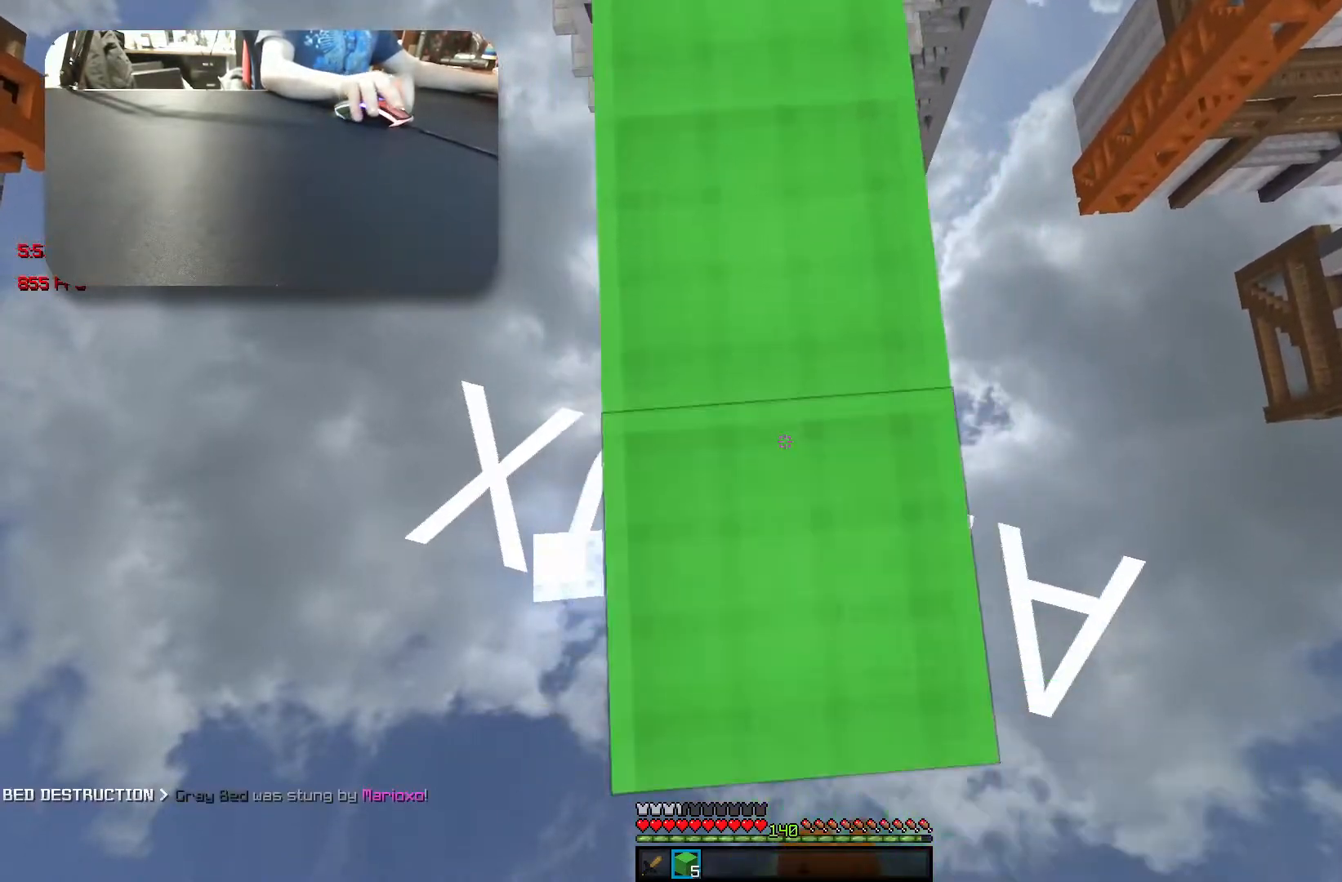
{"keys": ["d", "s"], "events": [[33, "a", "up"], [50, "d", "down"], [250, "a", "down"], [250, "d", "up"], [400, "a", "up"], [417, "d", "down"]]}
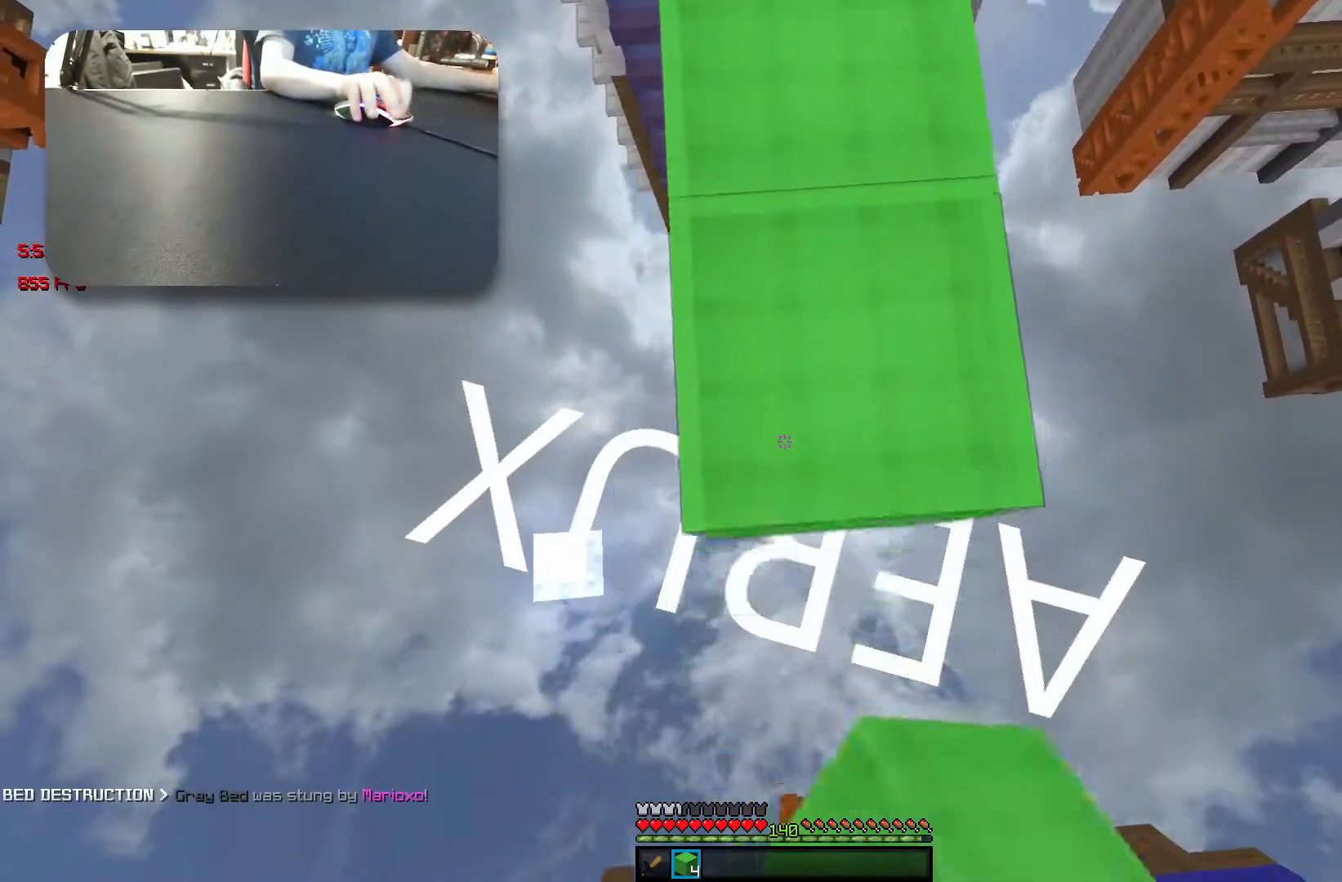
{"keys": ["a", "s"], "events": [[67, "a", "down"], [117, "d", "up"], [250, "a", "up"], [250, "d", "down"], [417, "d", "up"], [433, "a", "down"]]}
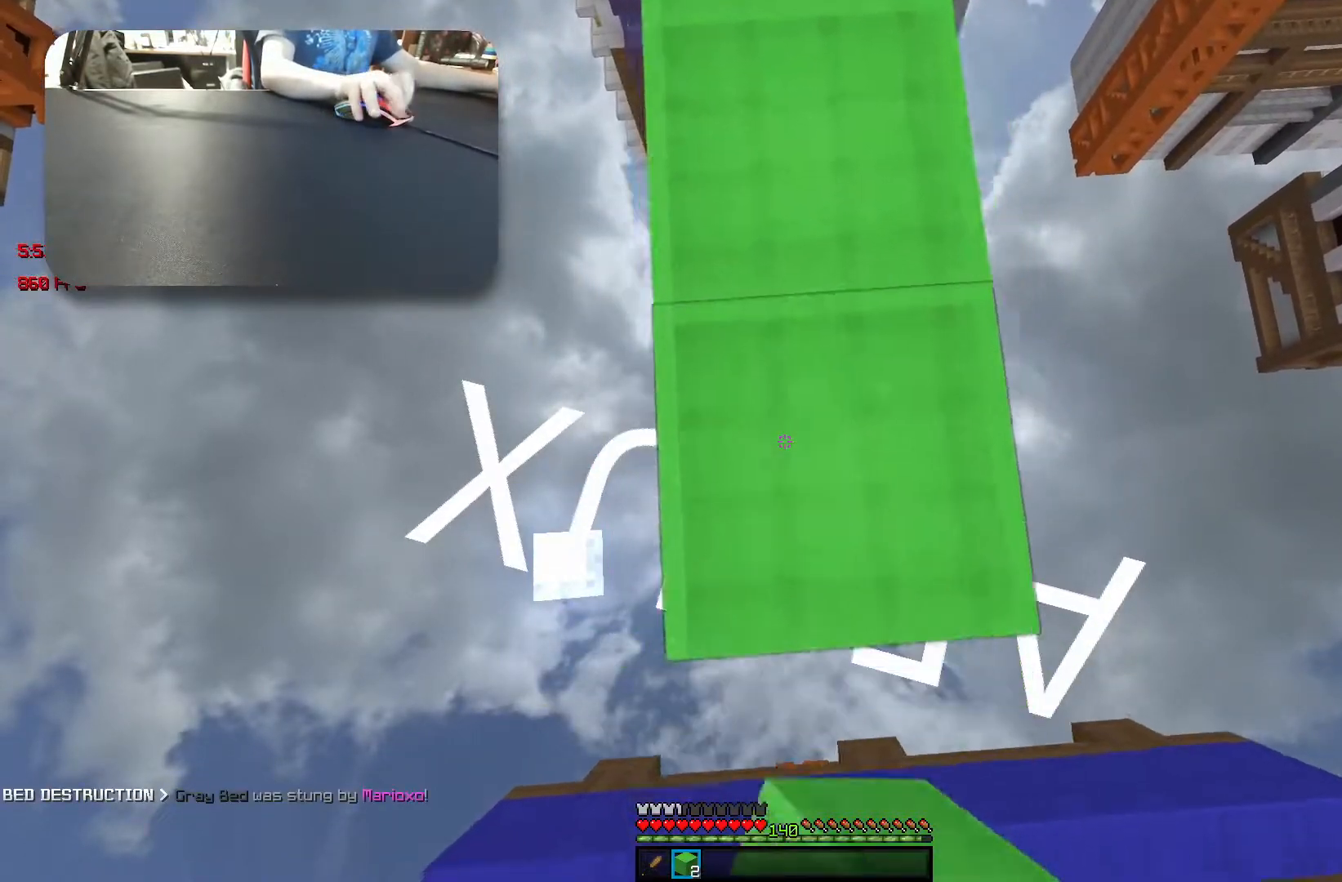
{"keys": ["d", "space", "w"], "events": [[83, "a", "up"], [100, "d", "down"], [233, "a", "down"], [250, "d", "up"], [300, "a", "up"], [300, "d", "down"], [317, "s", "up"], [417, "w", "down"], [433, "space", "down"]]}
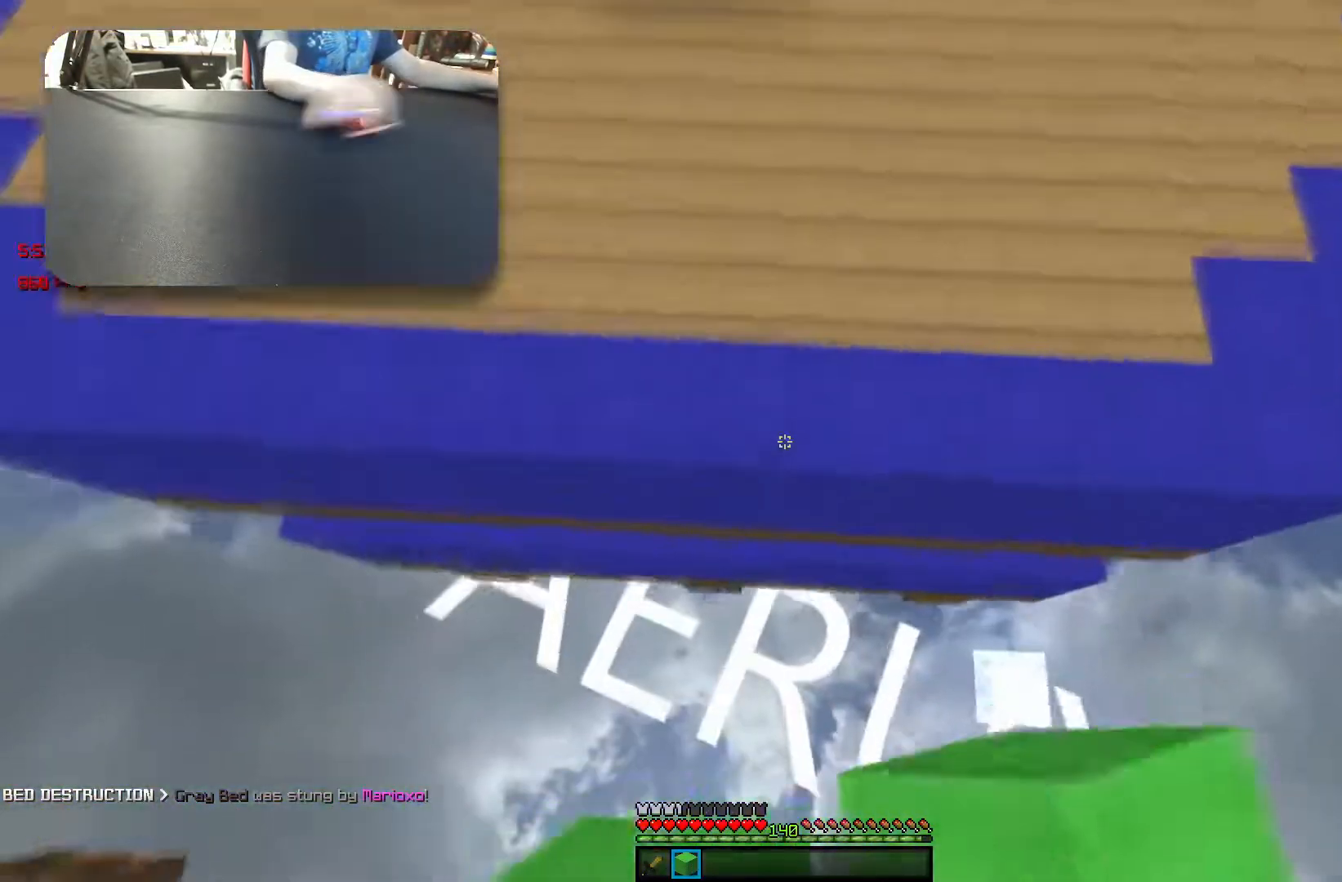
{"keys": ["w"], "events": [[117, "d", "up"], [117, "space", "up"]]}
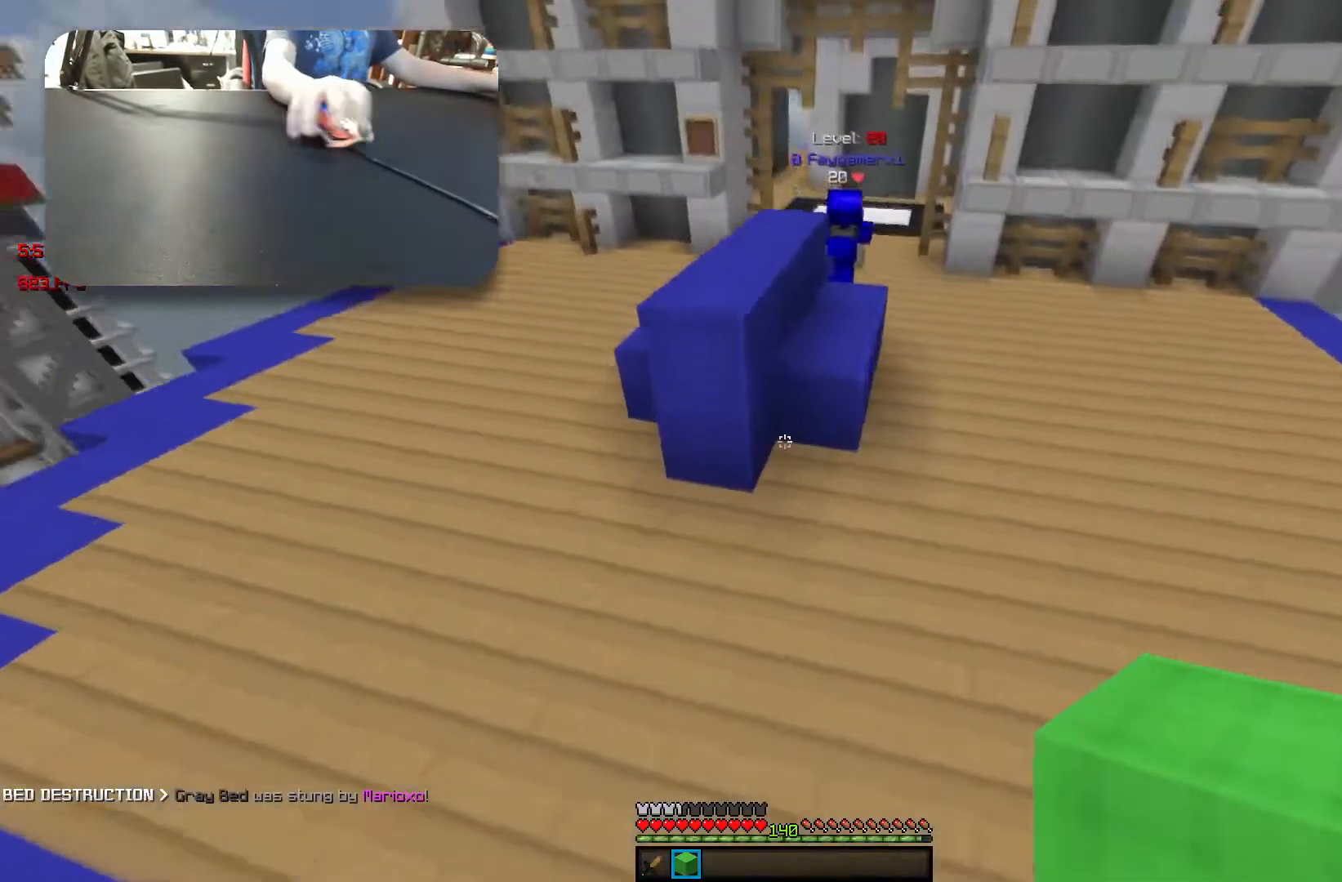
{"keys": ["a"], "events": [[233, "a", "down"], [250, "w", "up"]]}
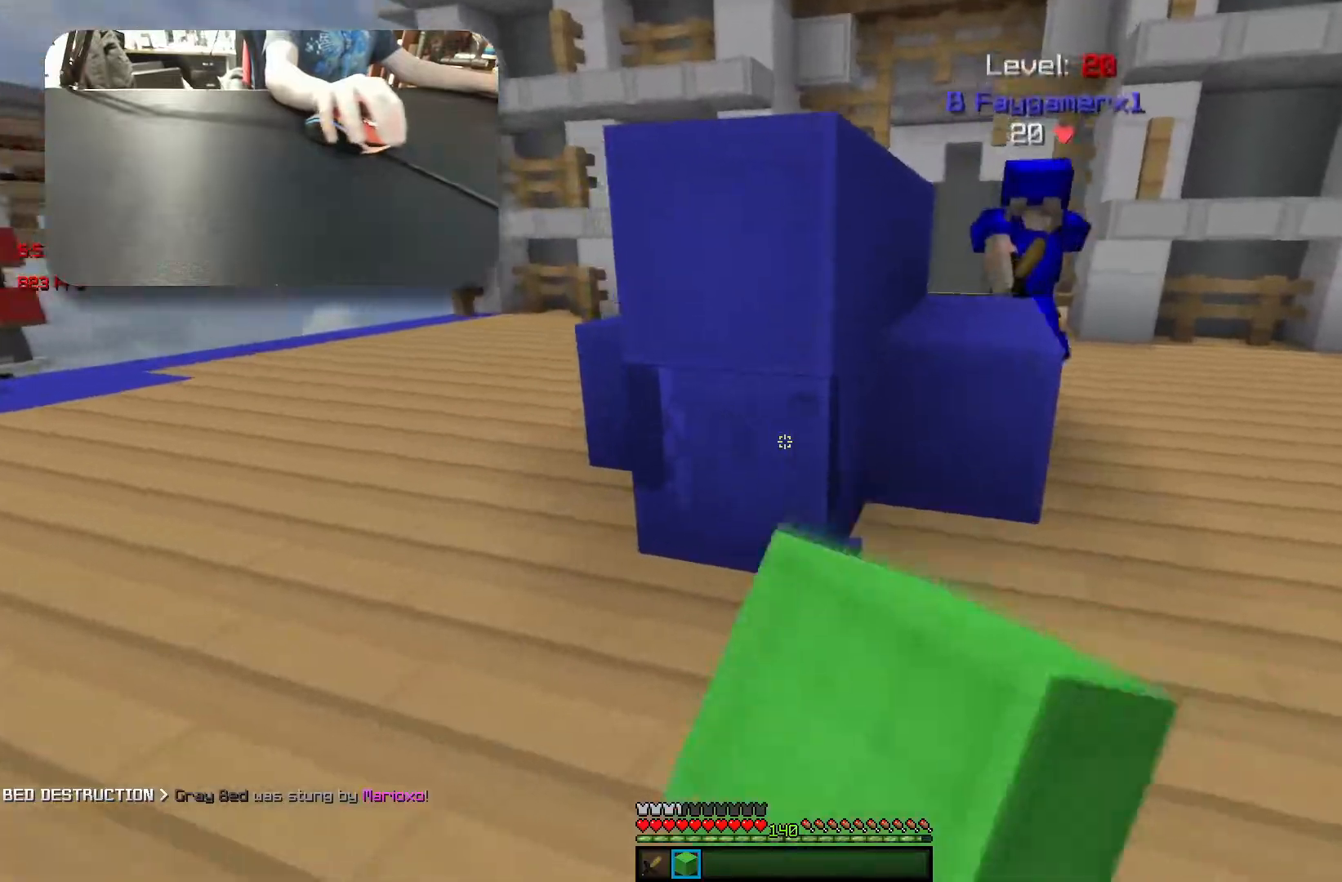
{"keys": ["d", "w"], "events": [[200, "a", "up"], [233, "w", "down"], [267, "d", "down"]]}
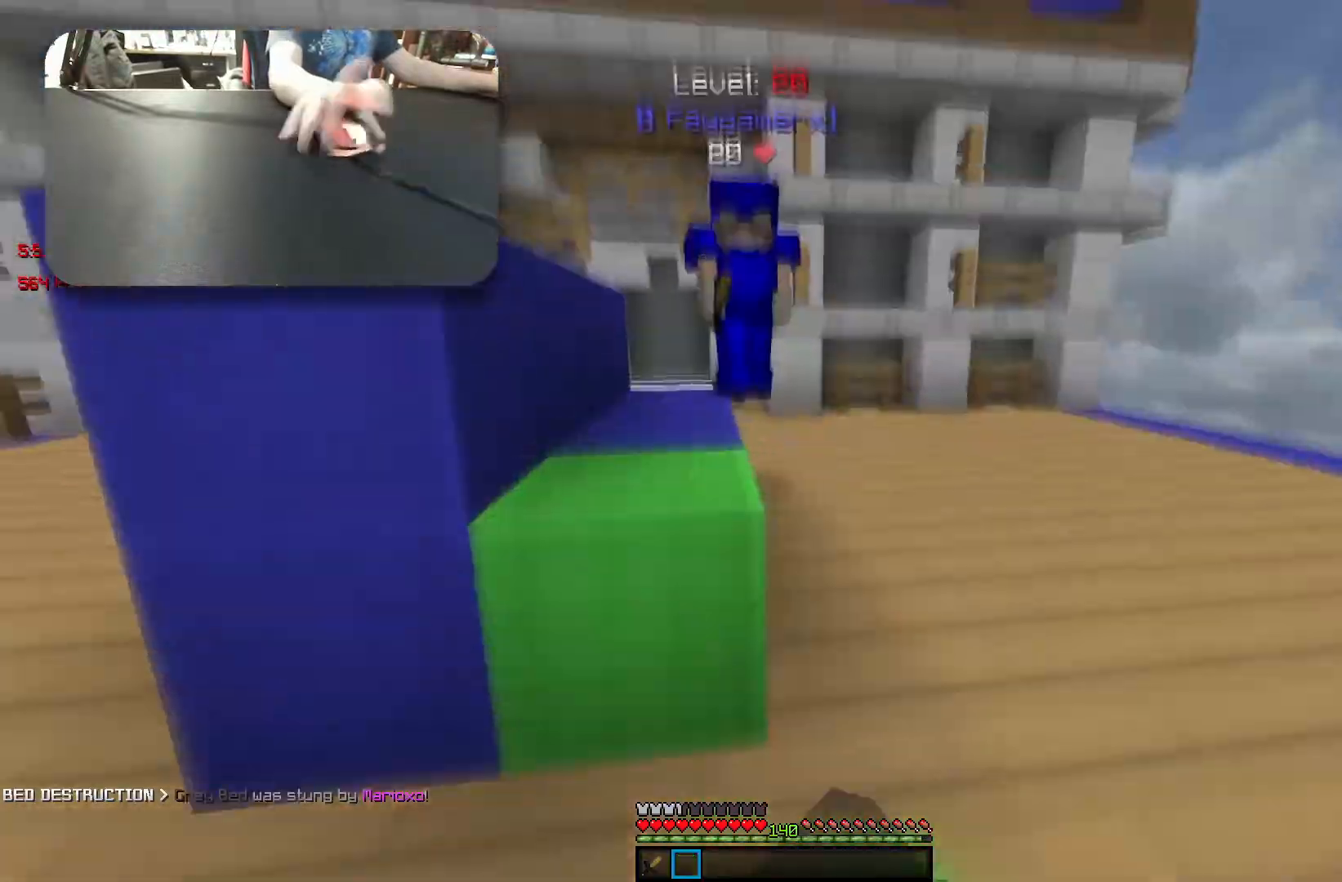
{"keys": ["d", "w"], "events": []}
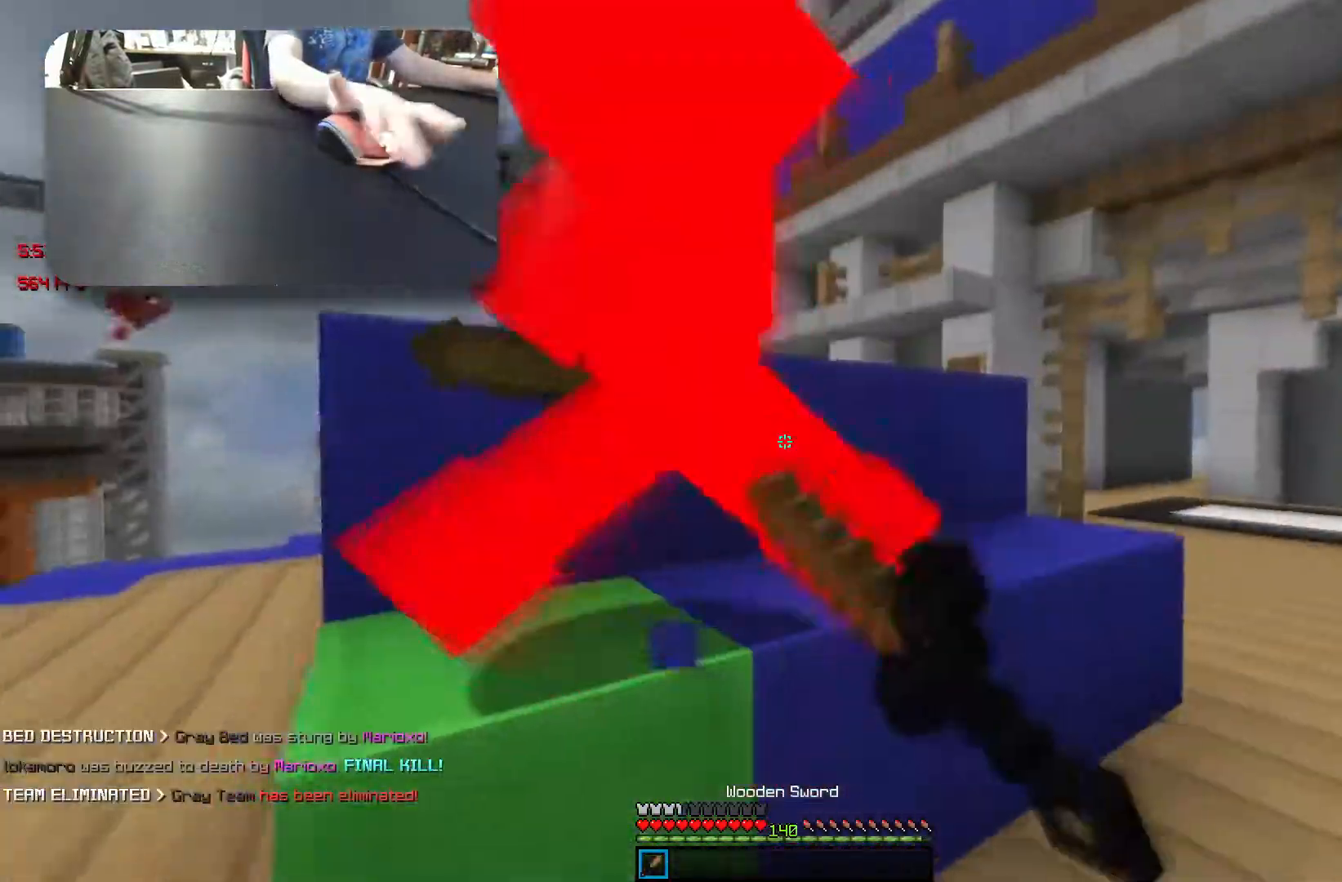
{"keys": ["d"], "events": [[100, "w", "up"], [183, "w", "down"], [433, "w", "up"]]}
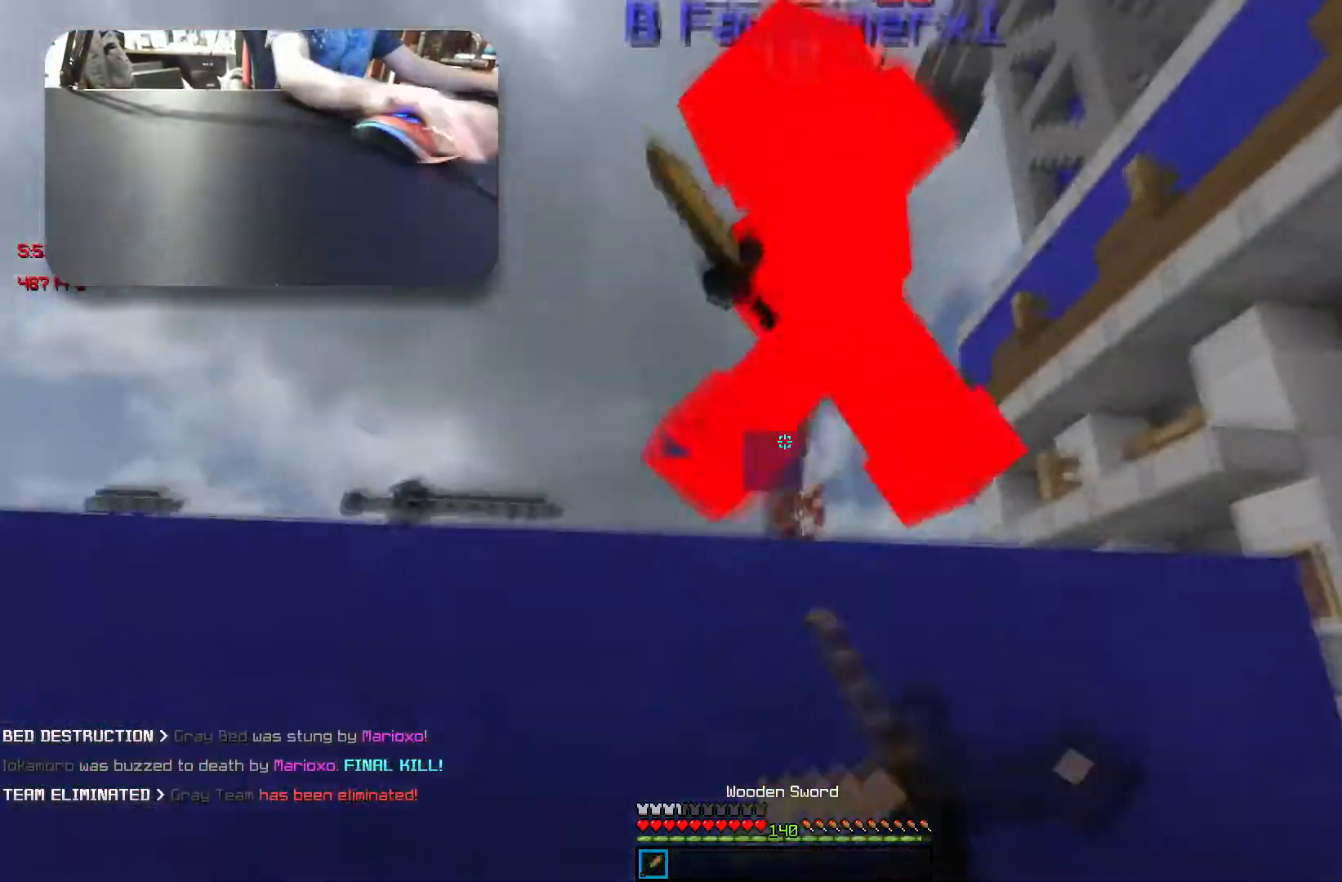
{"keys": ["d", "w"], "events": [[17, "w", "down"], [300, "w", "up"], [350, "w", "down"]]}
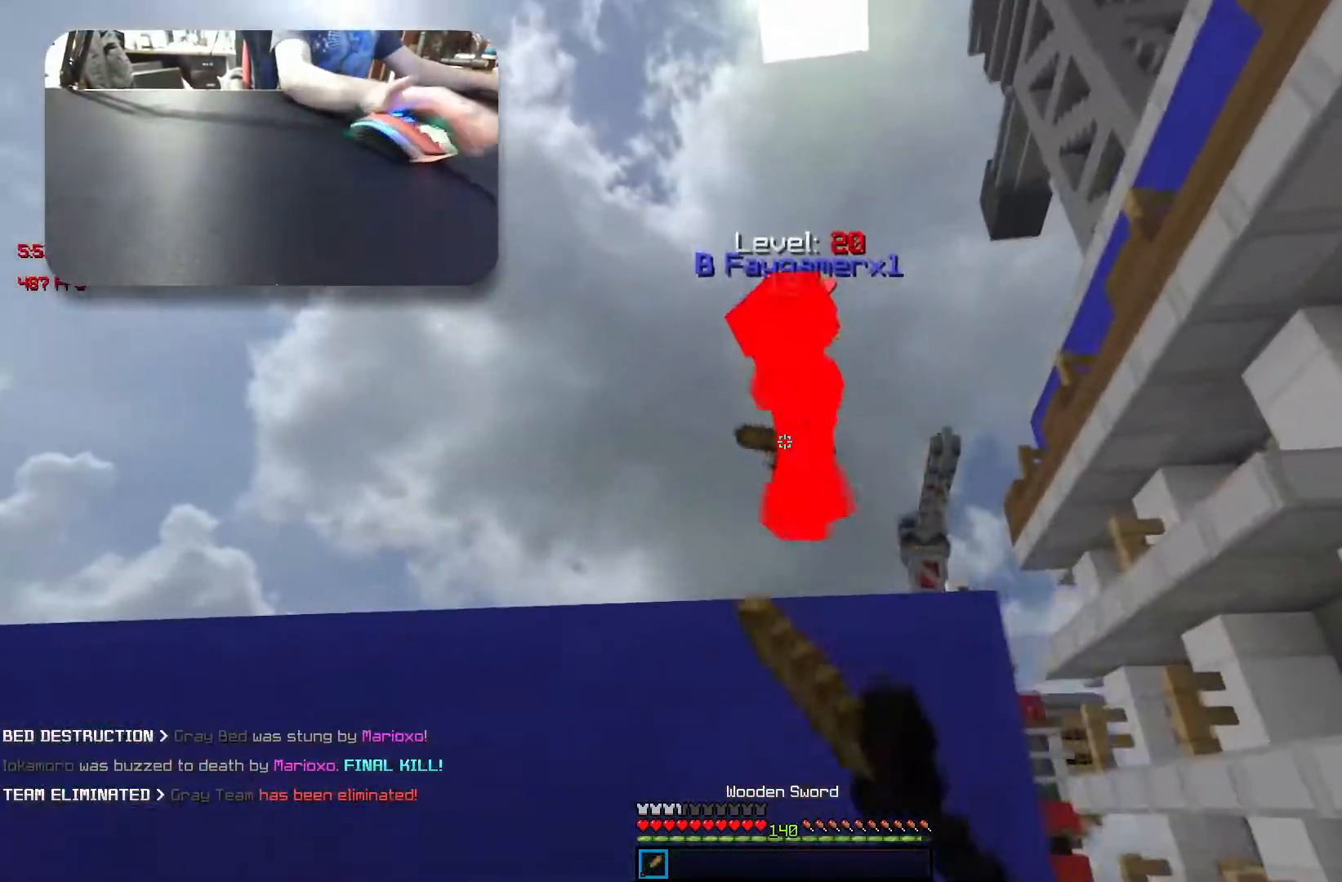
{"keys": ["d", "w"], "events": [[283, "w", "up"], [350, "w", "down"]]}
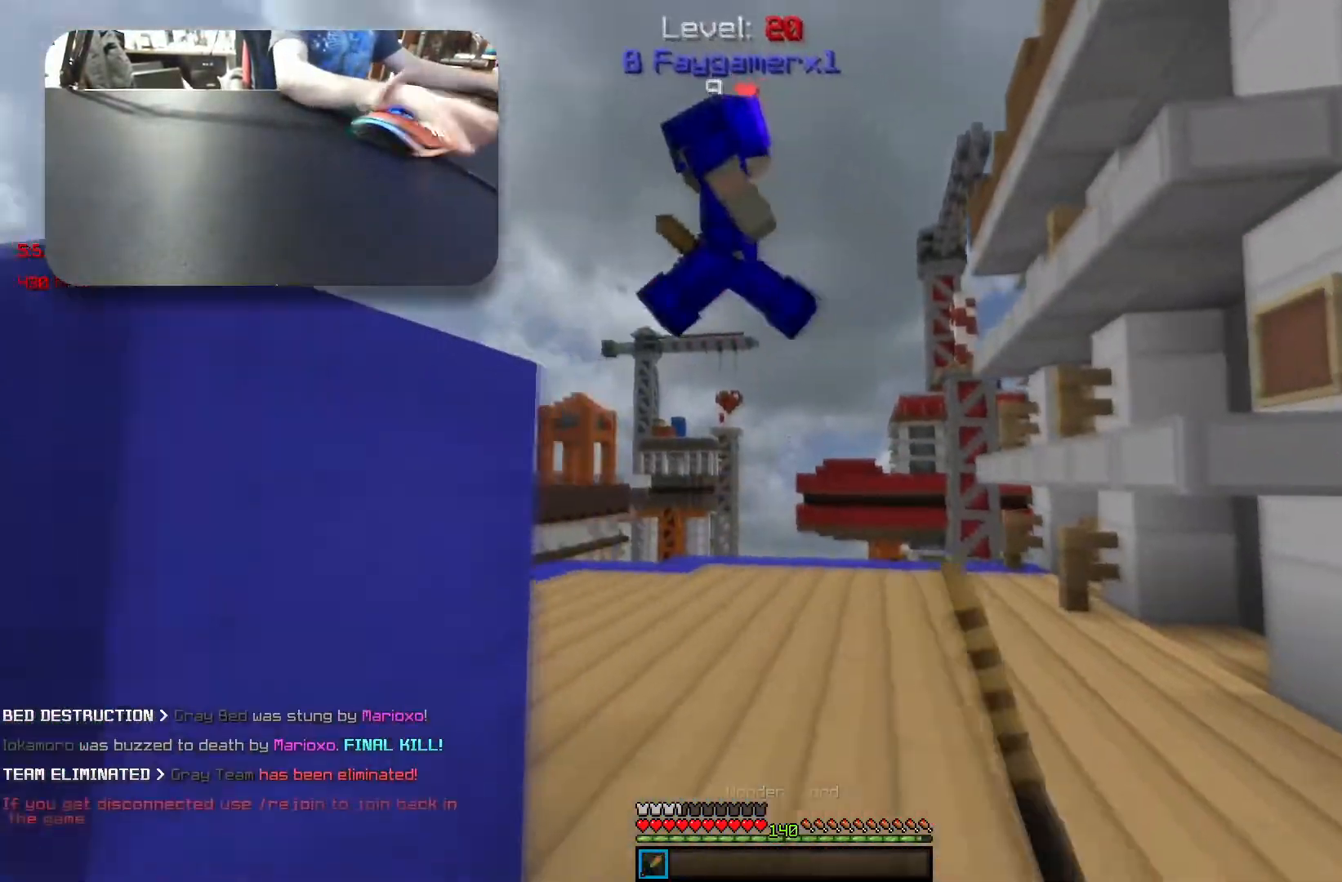
{"keys": ["d", "w"], "events": []}
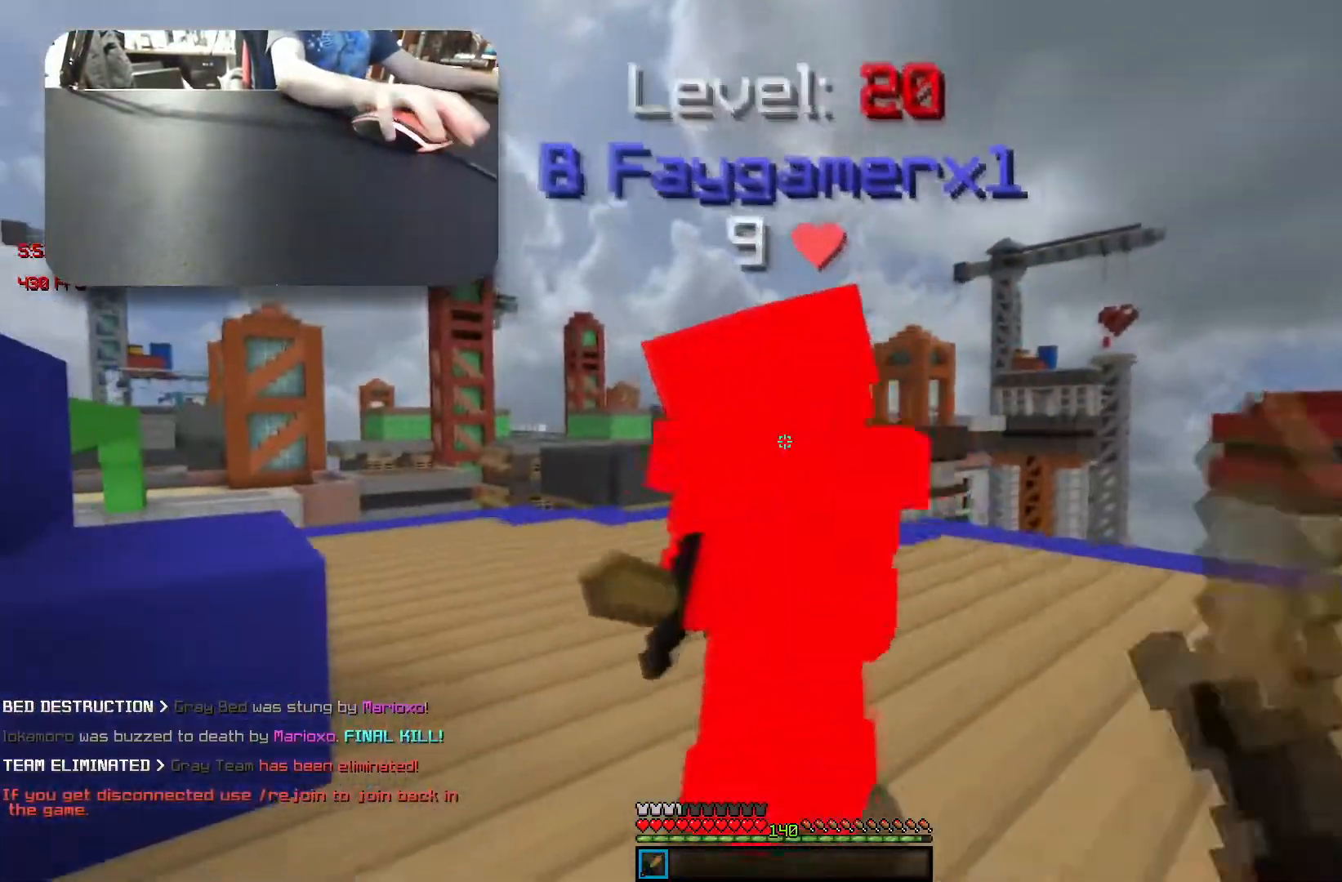
{"keys": ["d"], "events": [[133, "w", "up"], [167, "d", "up"], [233, "w", "down"], [433, "d", "down"], [450, "w", "up"]]}
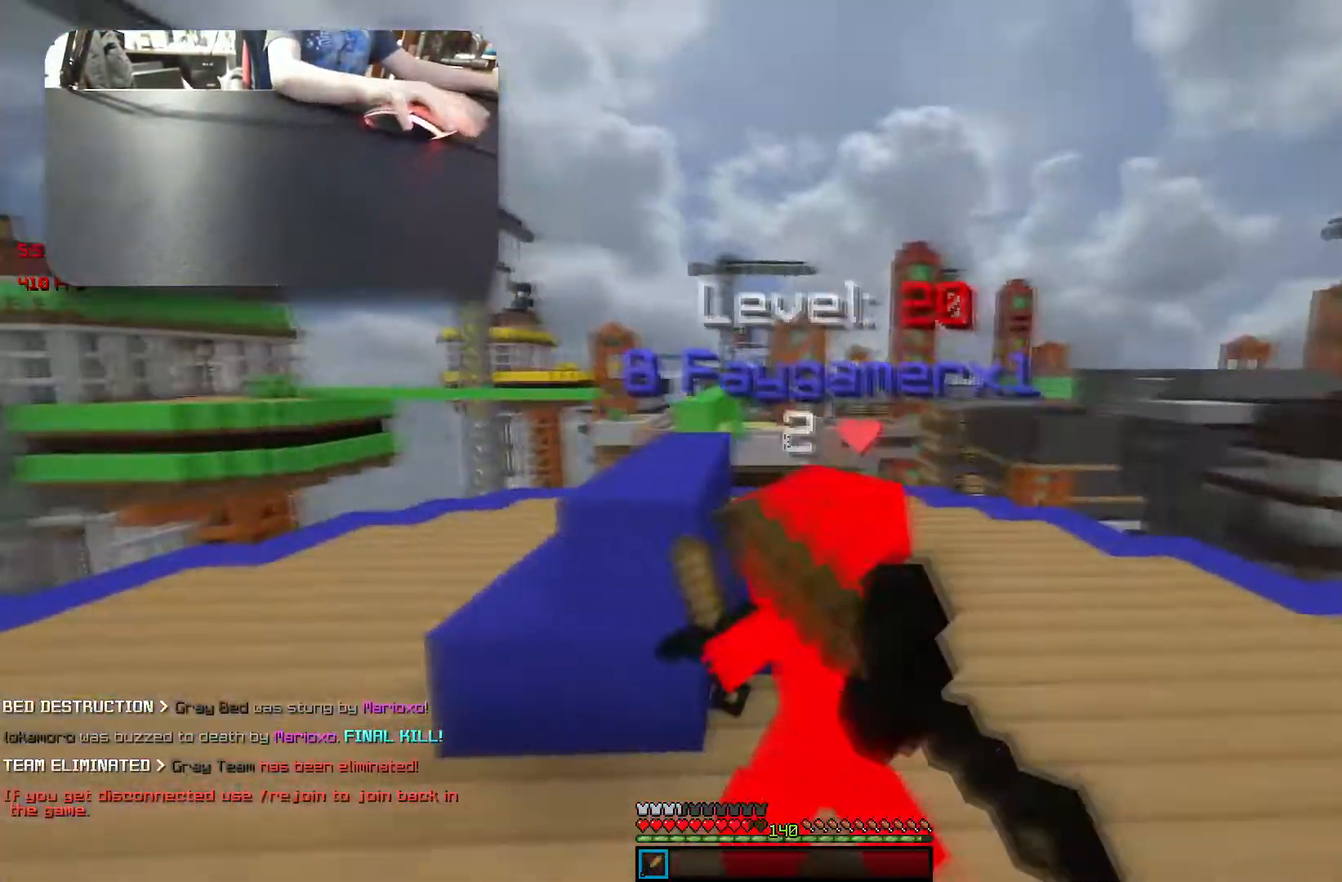
{"keys": ["w"], "events": [[50, "w", "down"], [100, "d", "up"]]}
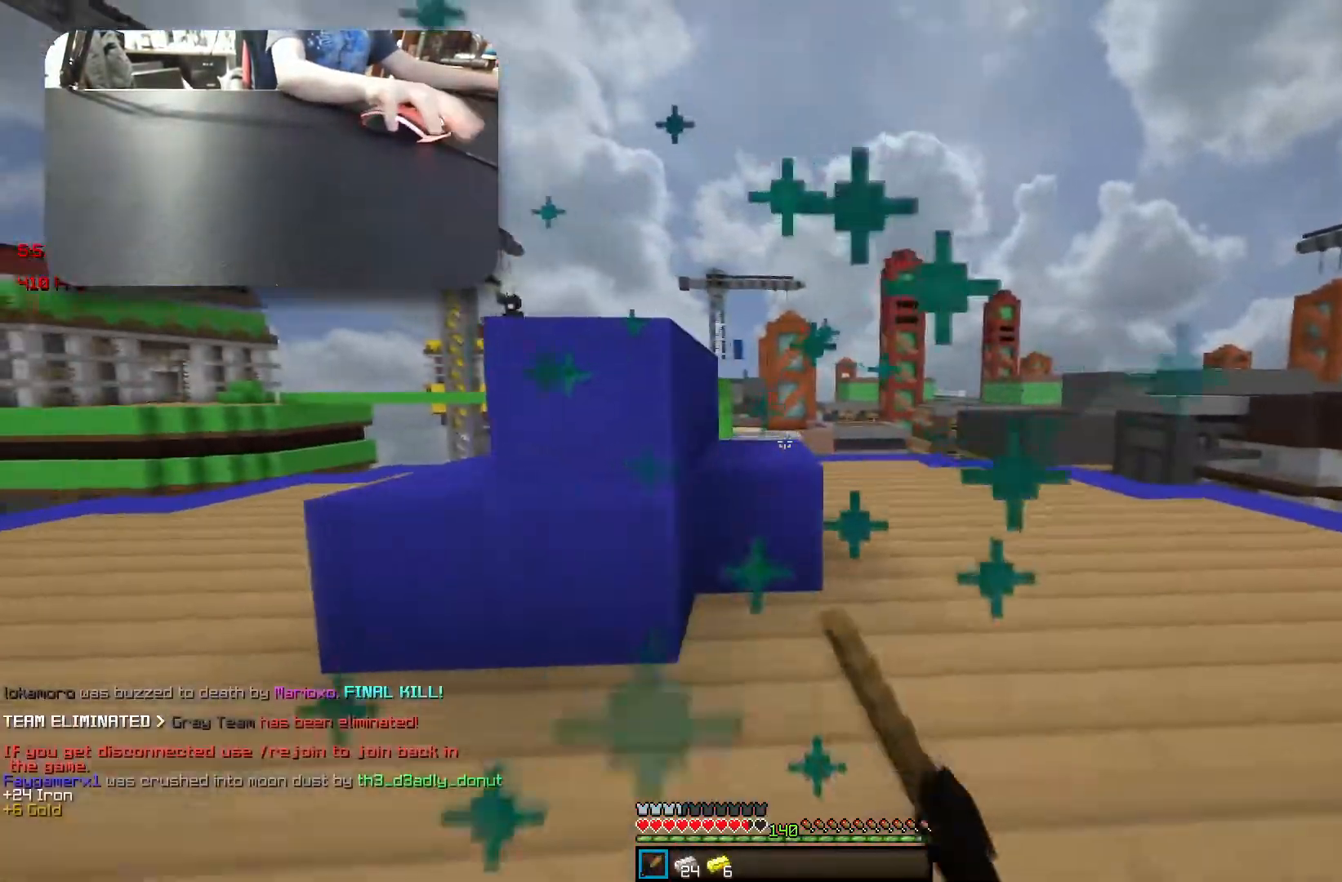
{"keys": ["w"], "events": [[33, "d", "down"], [200, "space", "down"], [333, "d", "up"], [417, "space", "up"]]}
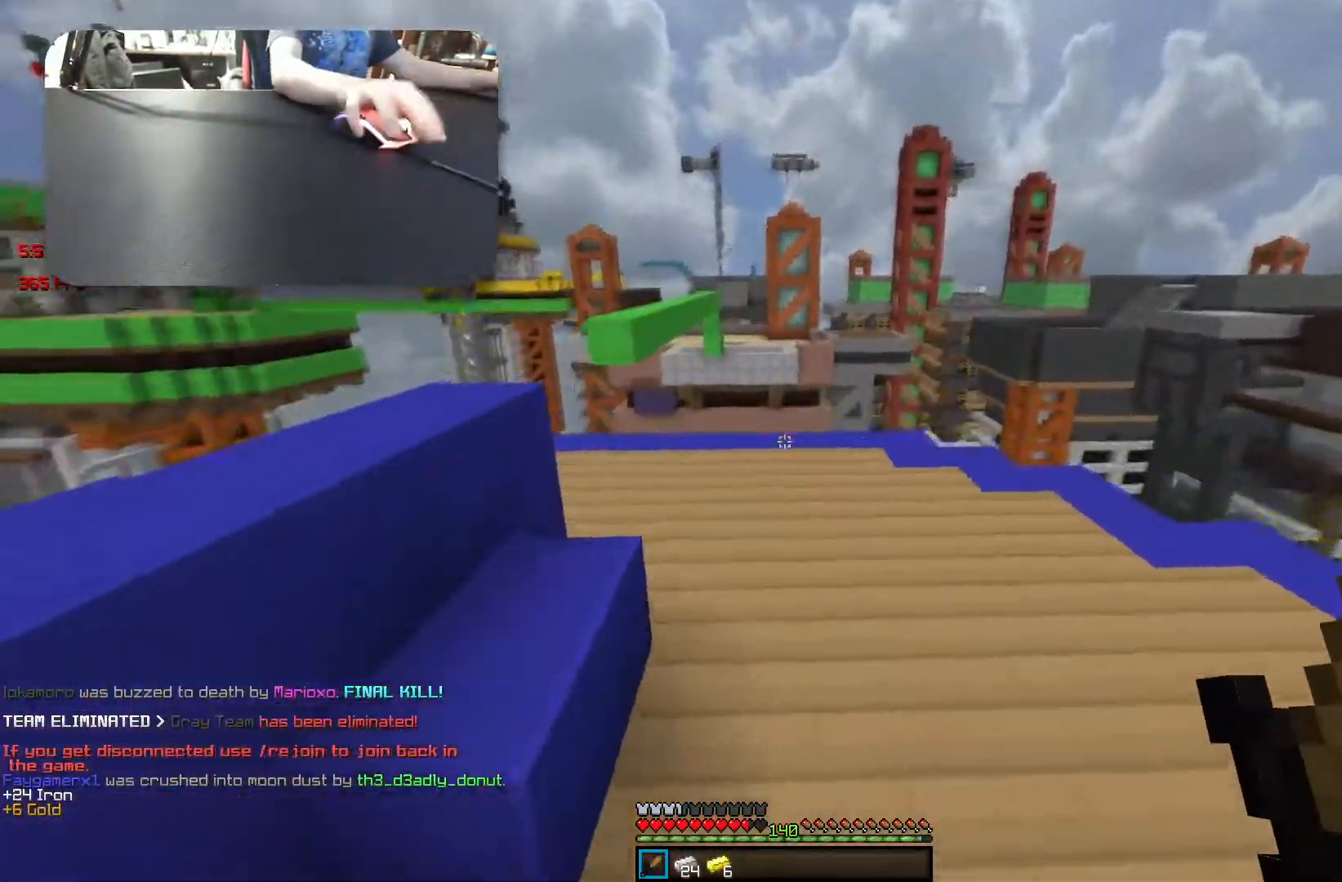
{"keys": [], "events": [[233, "w", "up"], [350, "s", "down"], [467, "s", "up"]]}
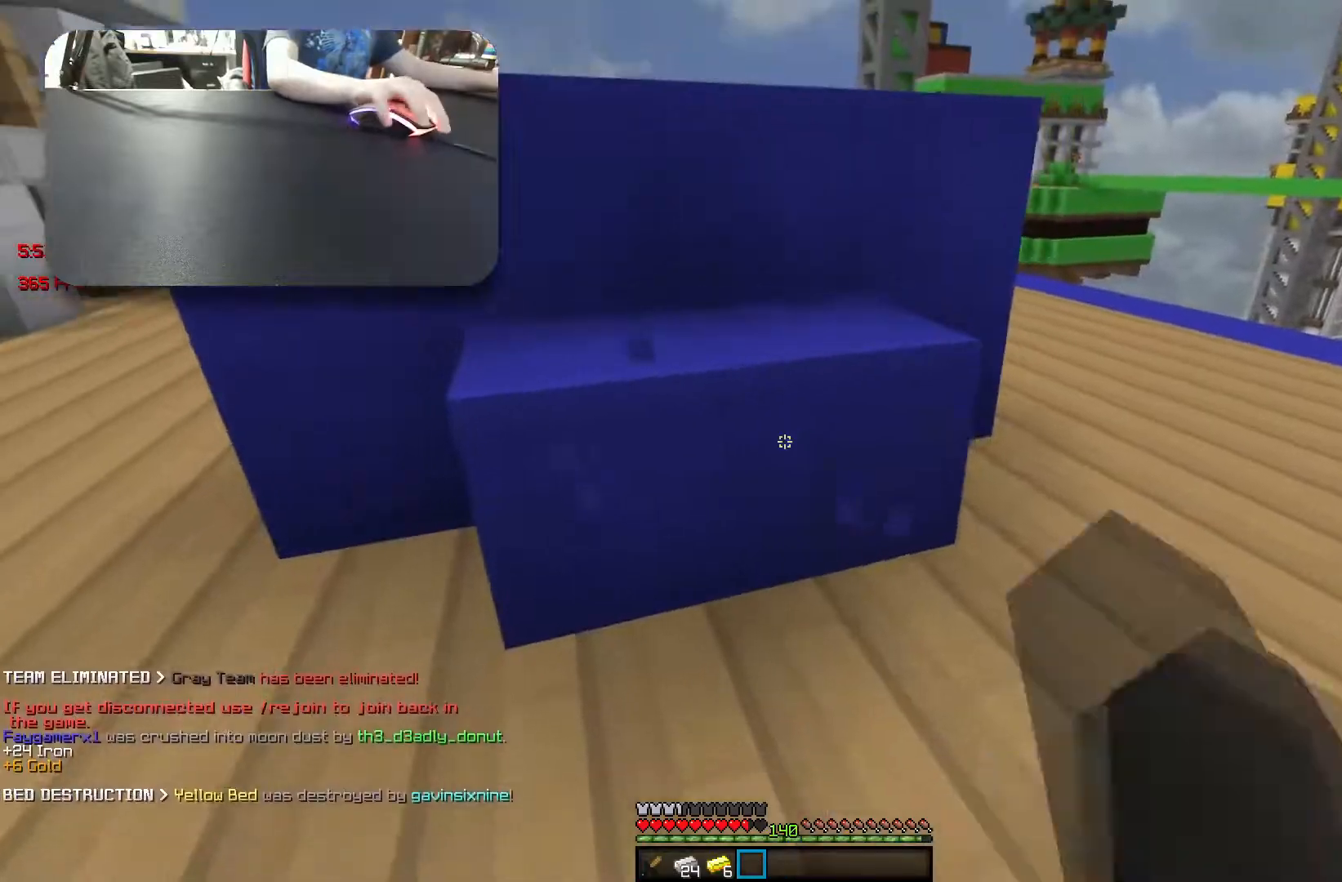
{"keys": ["d", "w"], "events": [[133, "d", "down"], [433, "w", "down"]]}
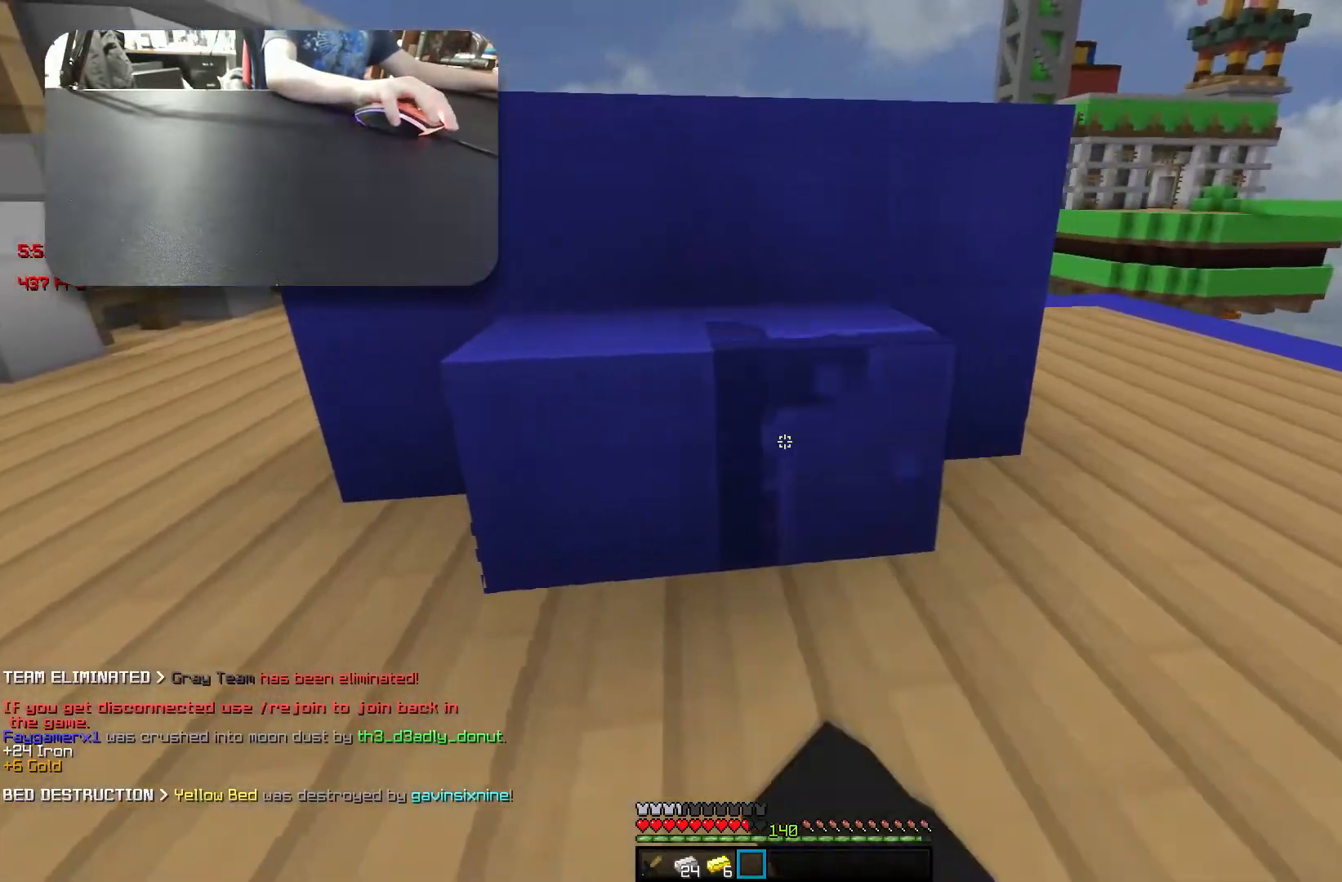
{"keys": [], "events": [[350, "d", "up"], [350, "w", "up"]]}
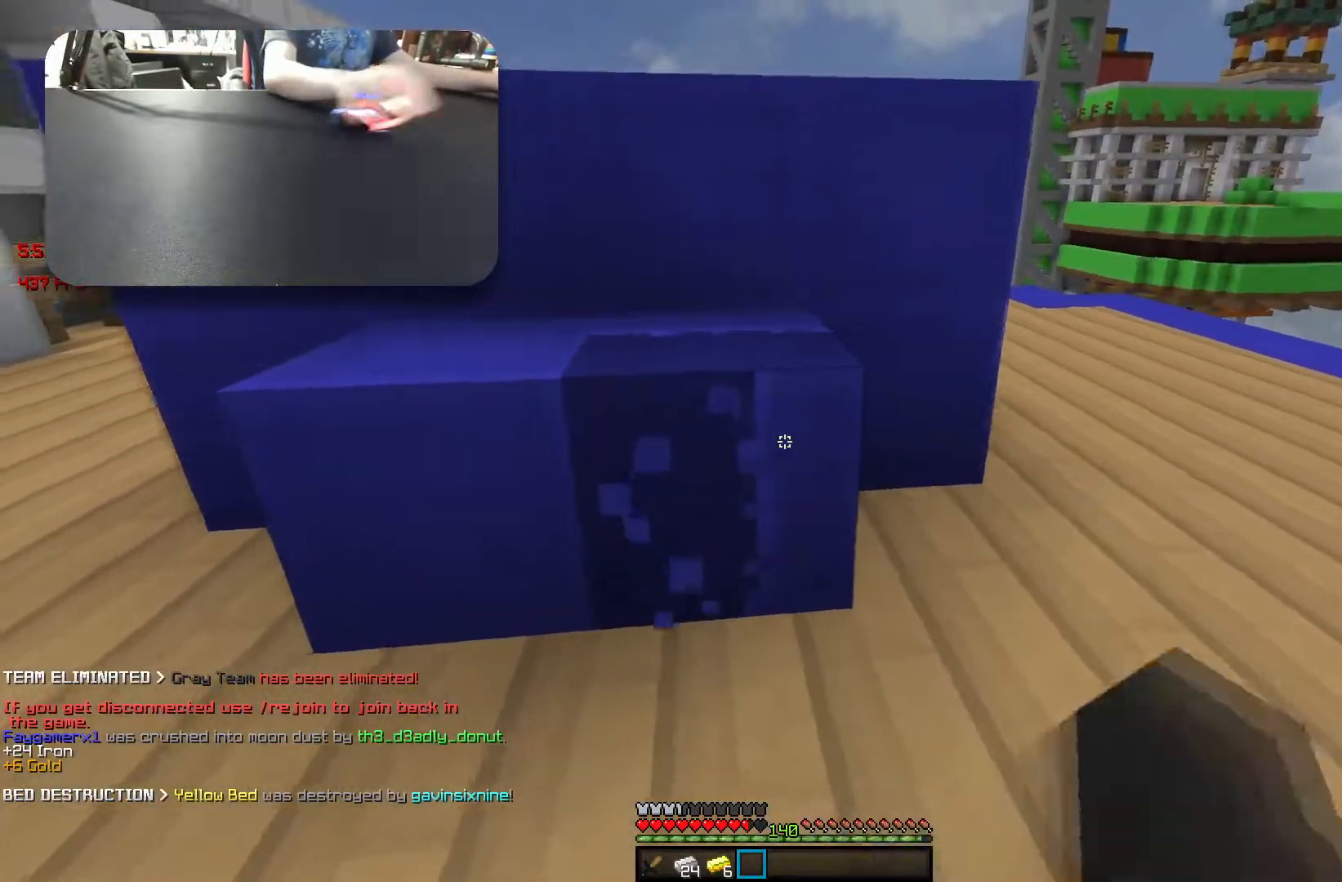
{"keys": [], "events": []}
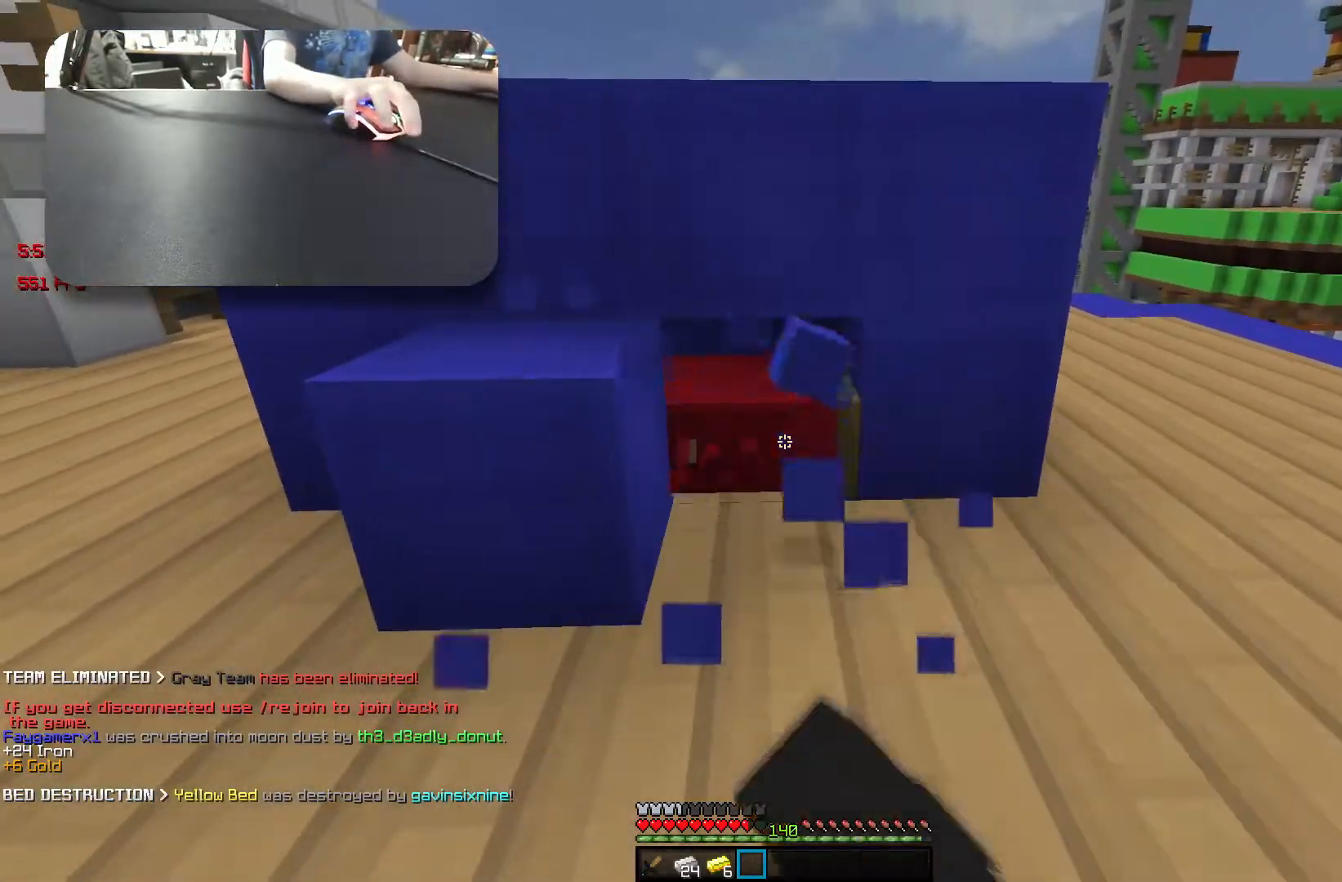
{"keys": ["space", "w"], "events": [[350, "w", "down"], [467, "space", "down"]]}
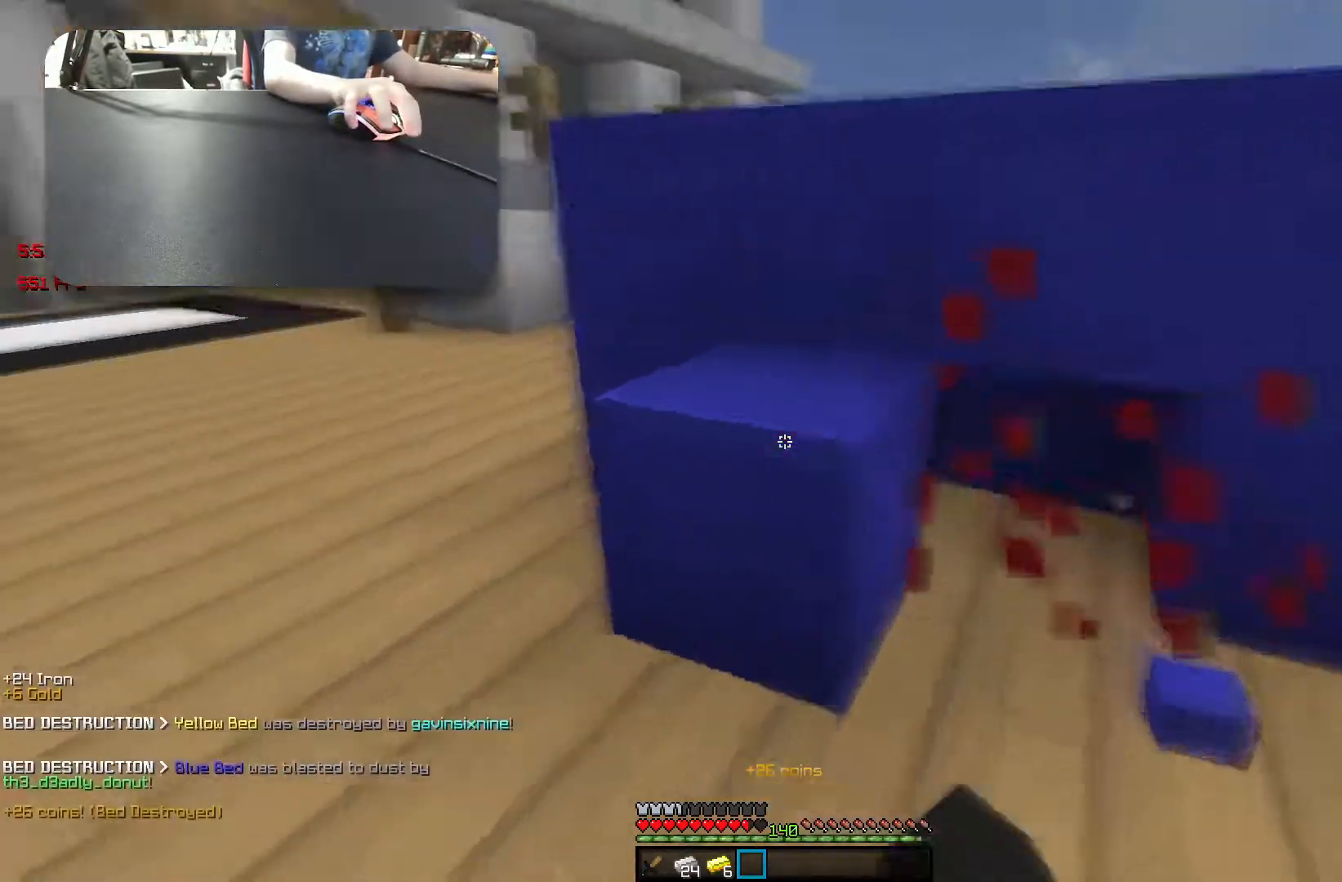
{"keys": ["s"], "events": [[117, "space", "up"], [300, "w", "up"], [433, "s", "down"]]}
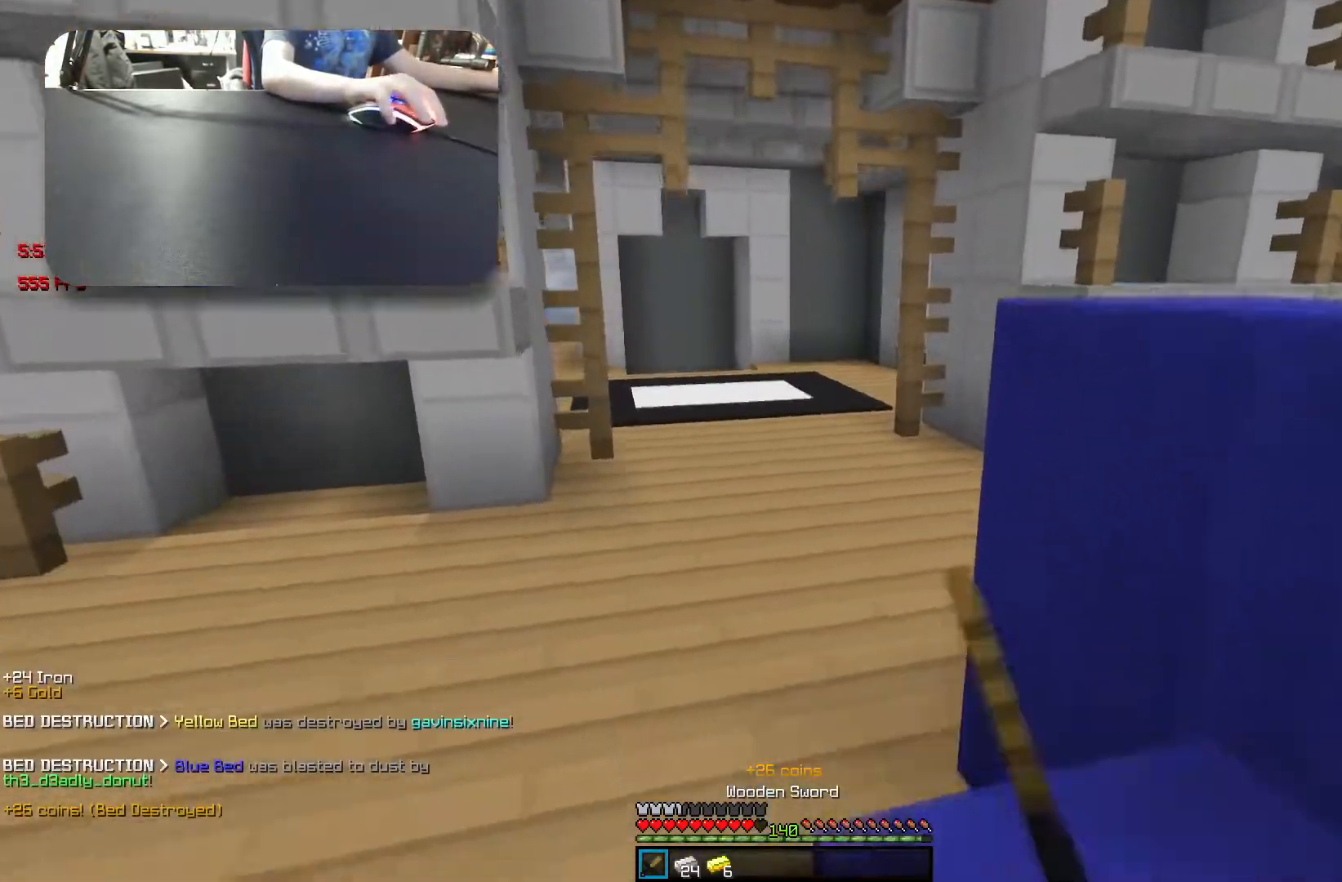
{"keys": ["w"], "events": [[33, "d", "down"], [33, "space", "down"], [100, "s", "up"], [183, "w", "down"], [200, "space", "up"], [450, "d", "up"]]}
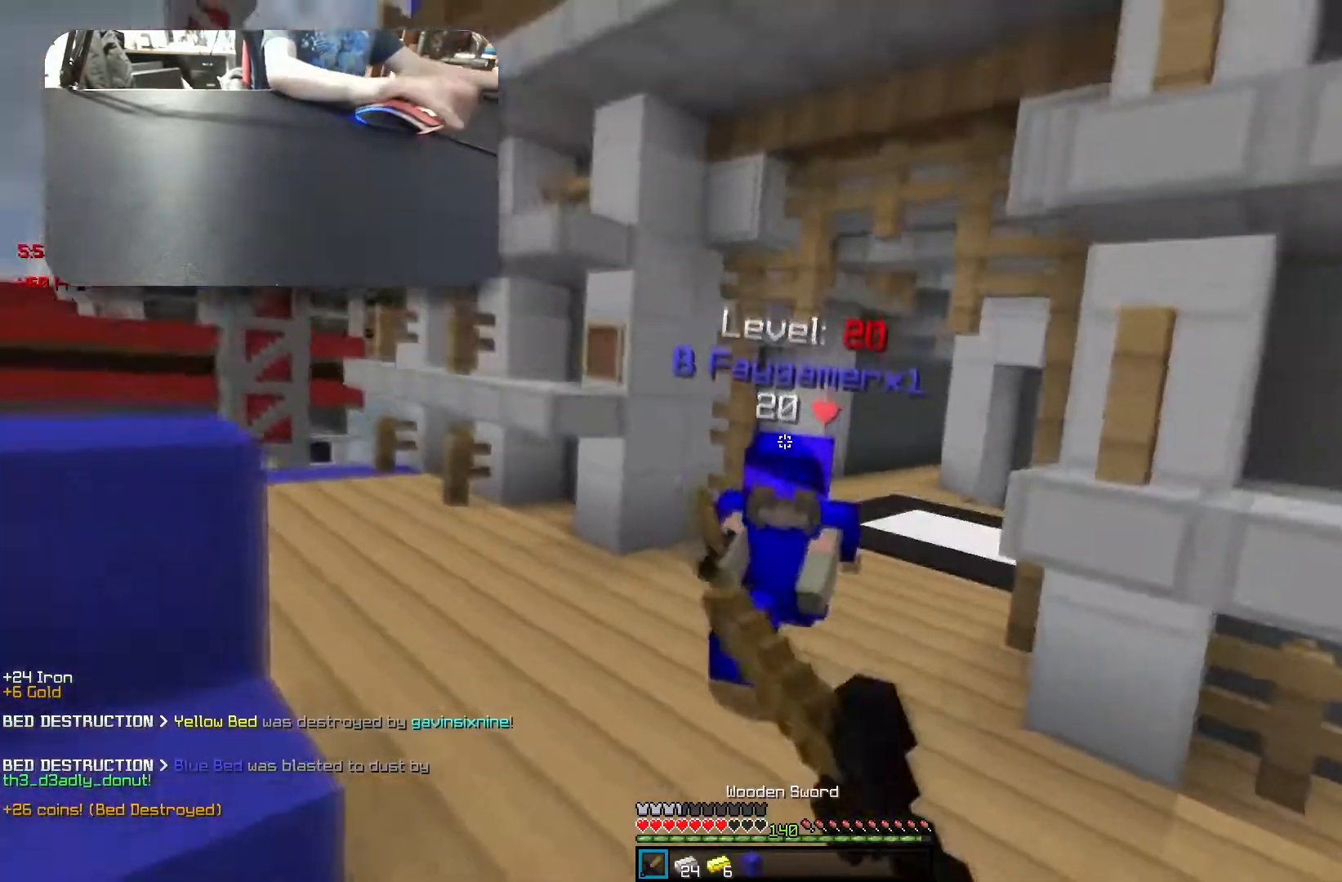
{"keys": ["w"], "events": []}
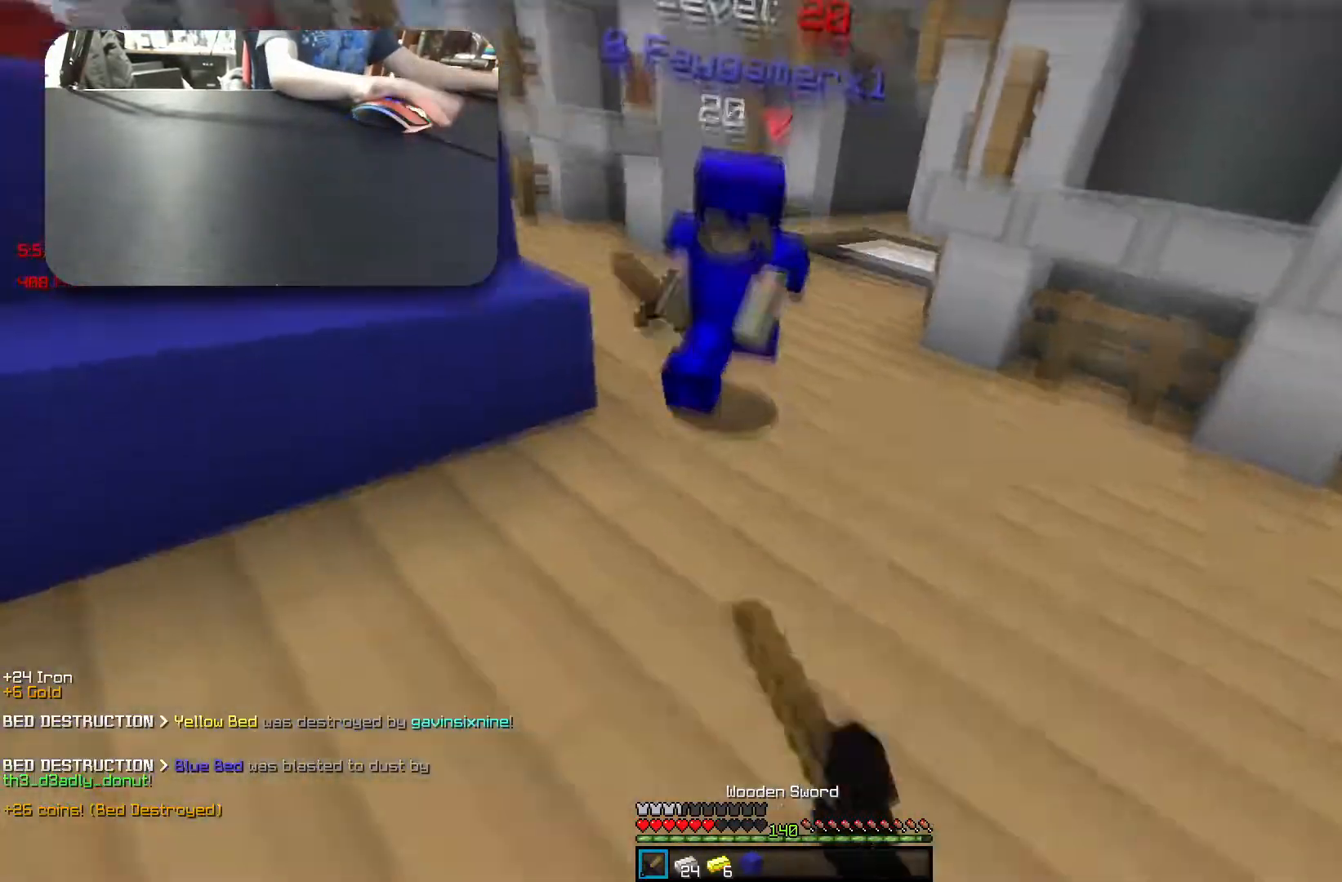
{"keys": ["w"], "events": [[217, "d", "down"], [383, "d", "up"]]}
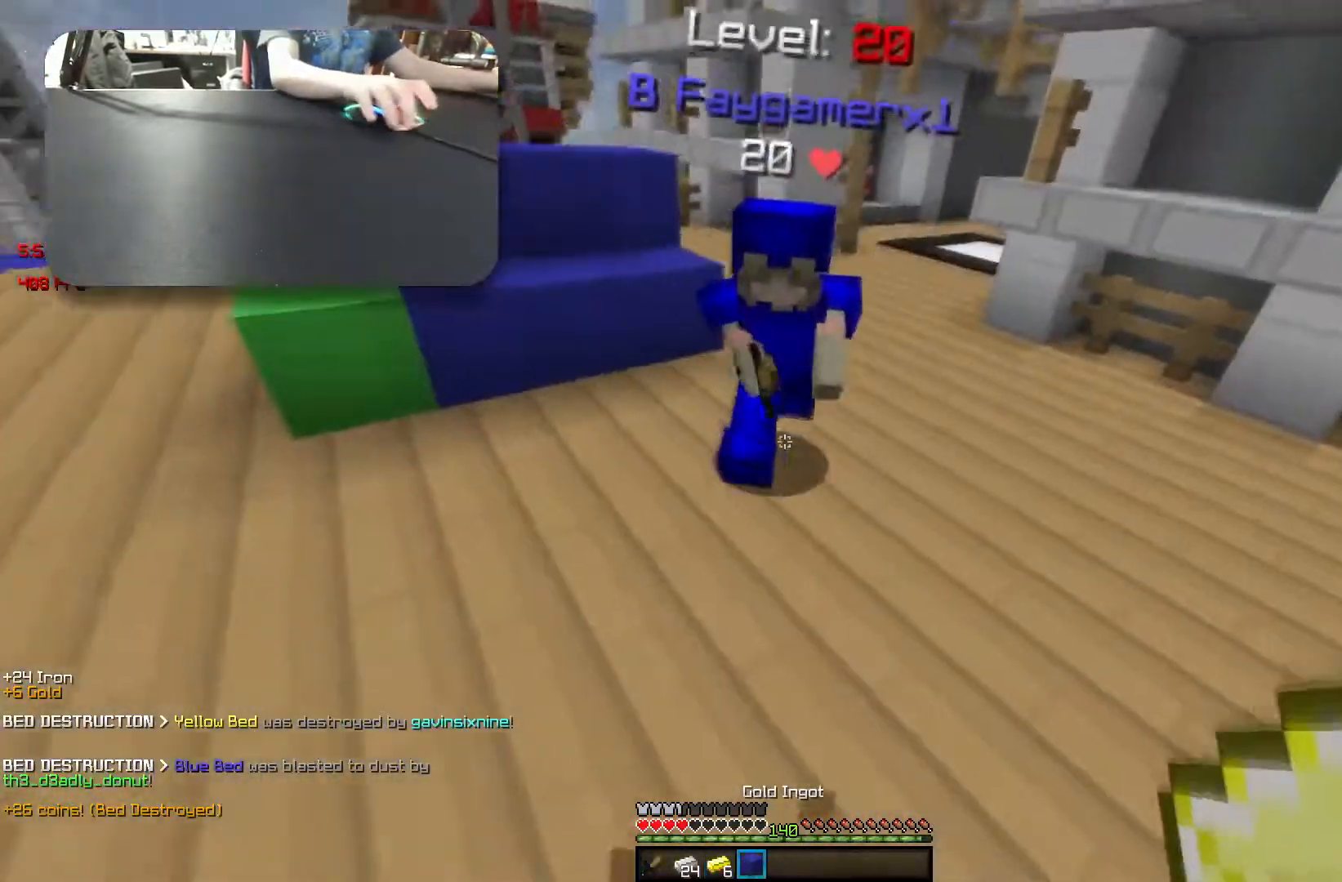
{"keys": ["w"], "events": []}
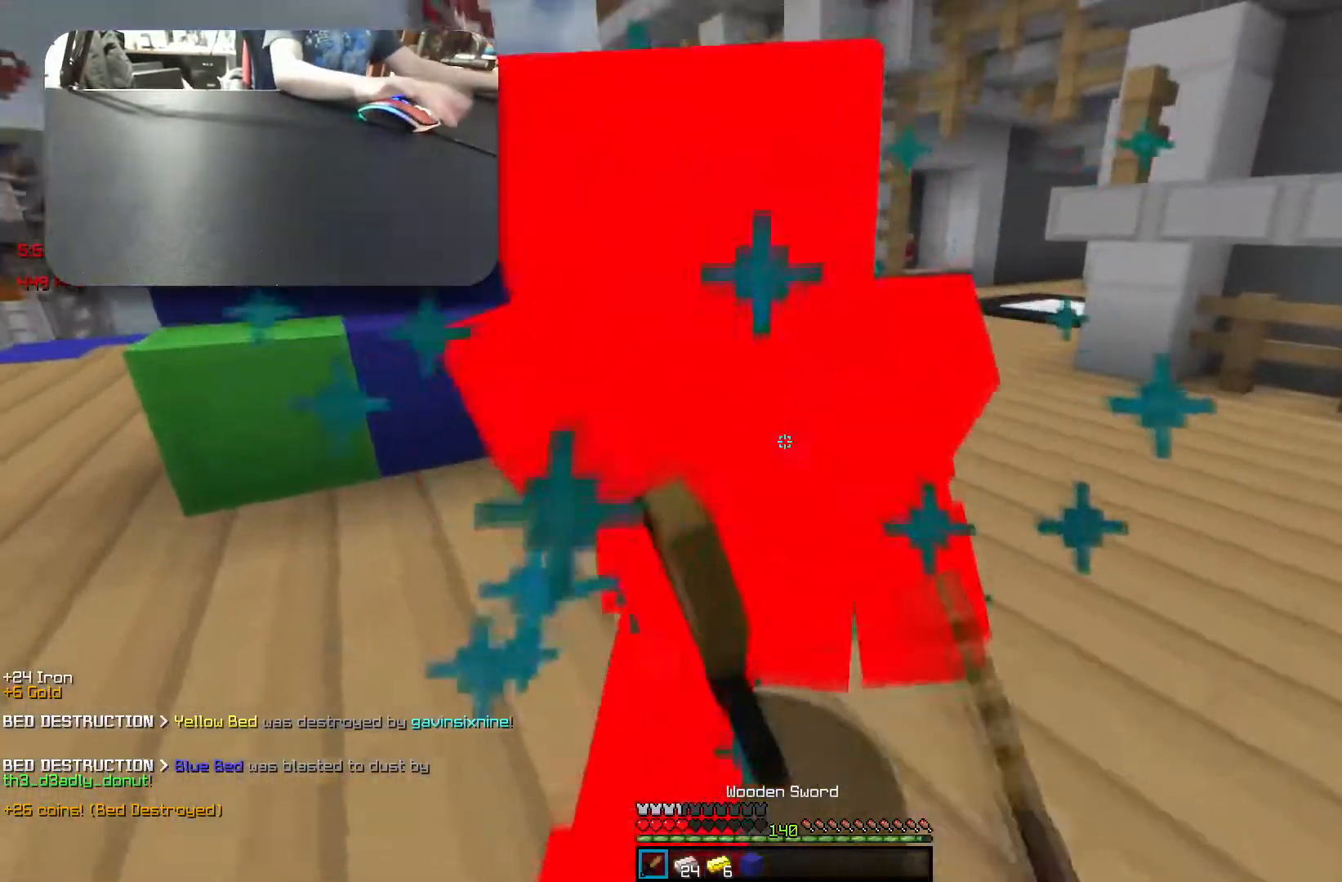
{"keys": ["d", "w"], "events": [[83, "w", "up"], [117, "d", "down"], [167, "w", "down"], [350, "w", "up"], [417, "w", "down"]]}
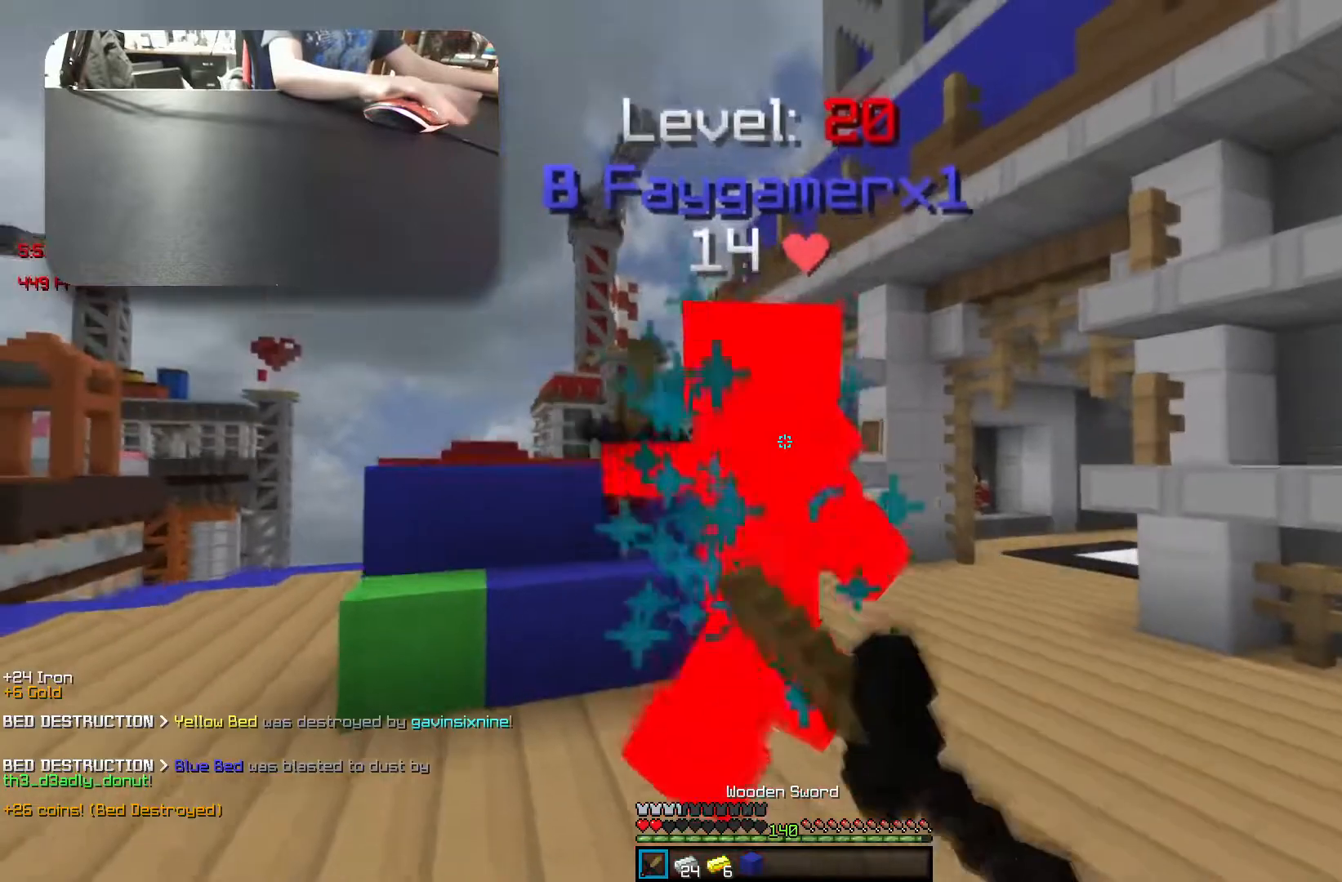
{"keys": ["w"], "events": [[133, "d", "up"]]}
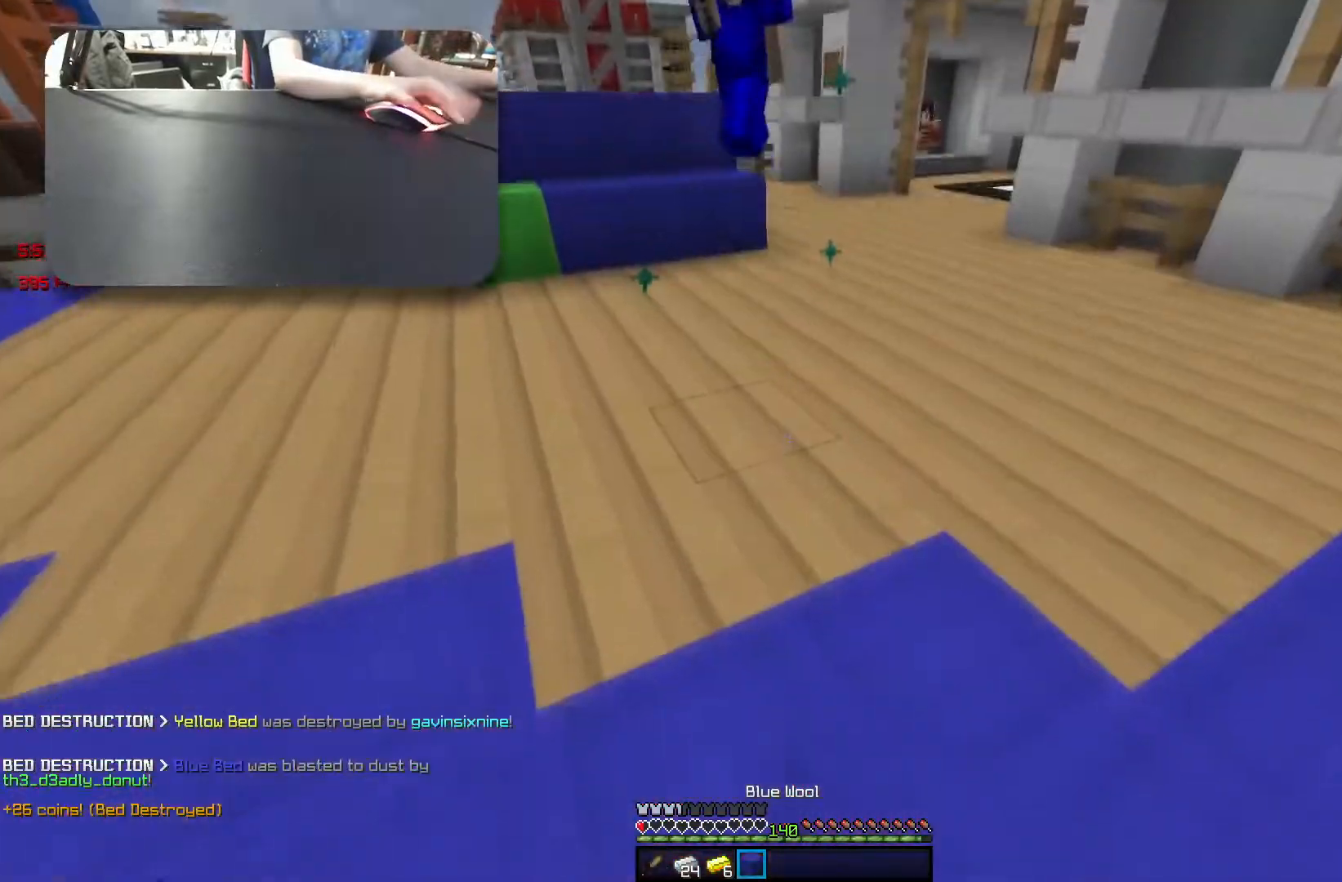
{"keys": ["d", "w"], "events": [[33, "d", "down"], [83, "w", "up"], [167, "w", "down"]]}